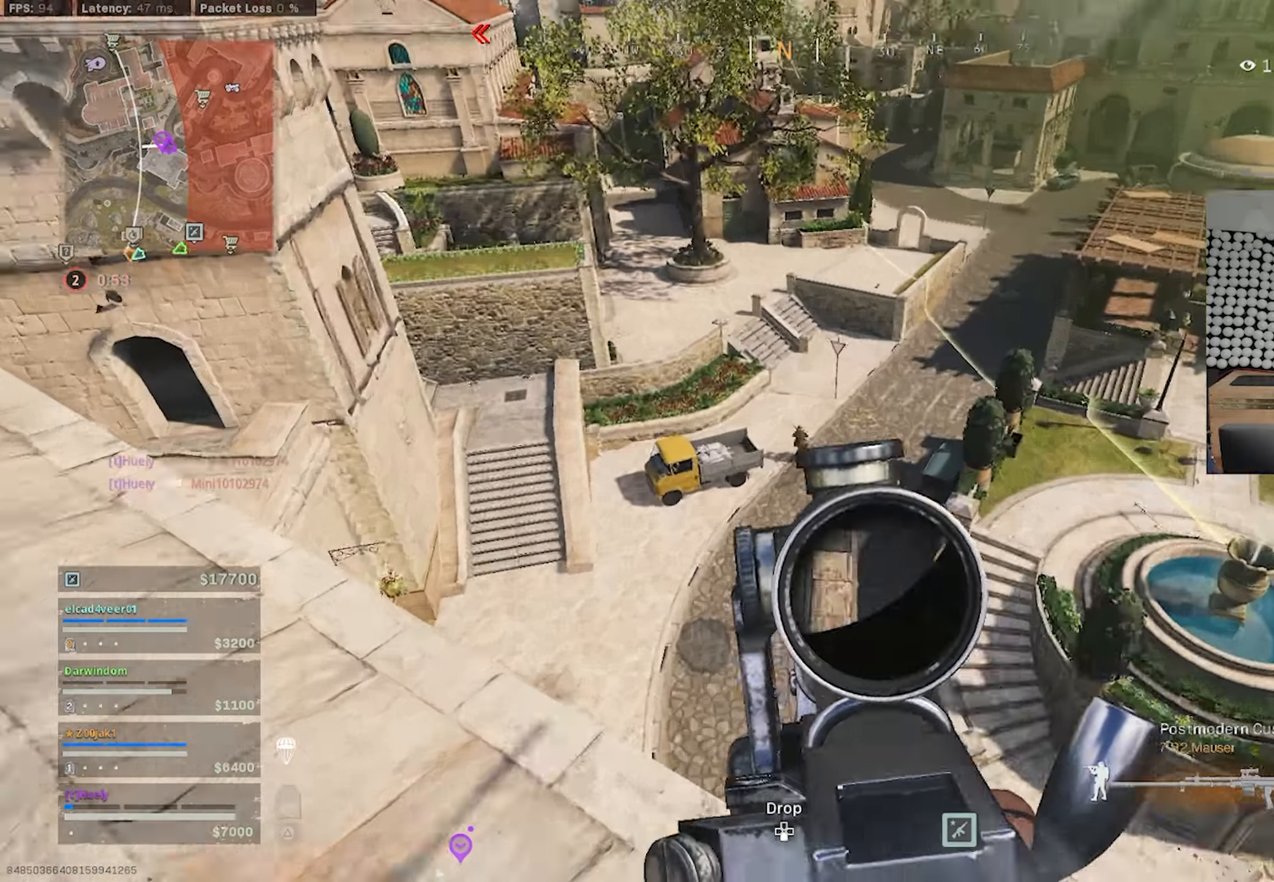
Gameplay with a controller (PlayStation layout); each line is a JSON object with the inputs held at the frame after it. "events" lists button and stick changes between this image and that frame as [ms after this image, input, new state], when the widget could be followed in between.
{"buttons": ["L1", "R1"], "left_stick": "down-right", "right_stick": "left", "events": [[66, "right_stick", "up-right"], [100, "left_stick", "down-right"], [150, "R1", "down"], [150, "right_stick", "center"], [316, "right_stick", "left"]]}
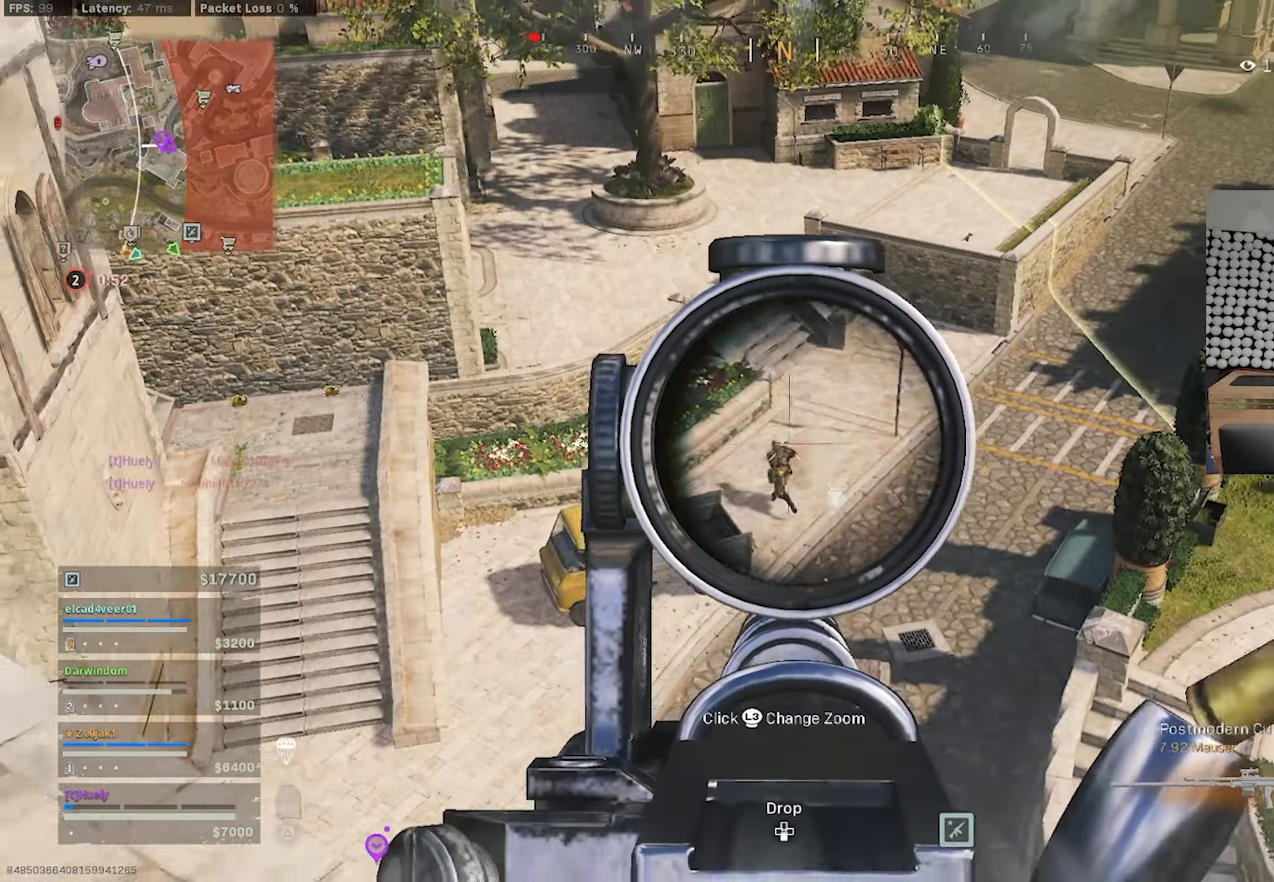
{"buttons": ["L1", "R1"], "left_stick": "down-right", "right_stick": "left", "events": []}
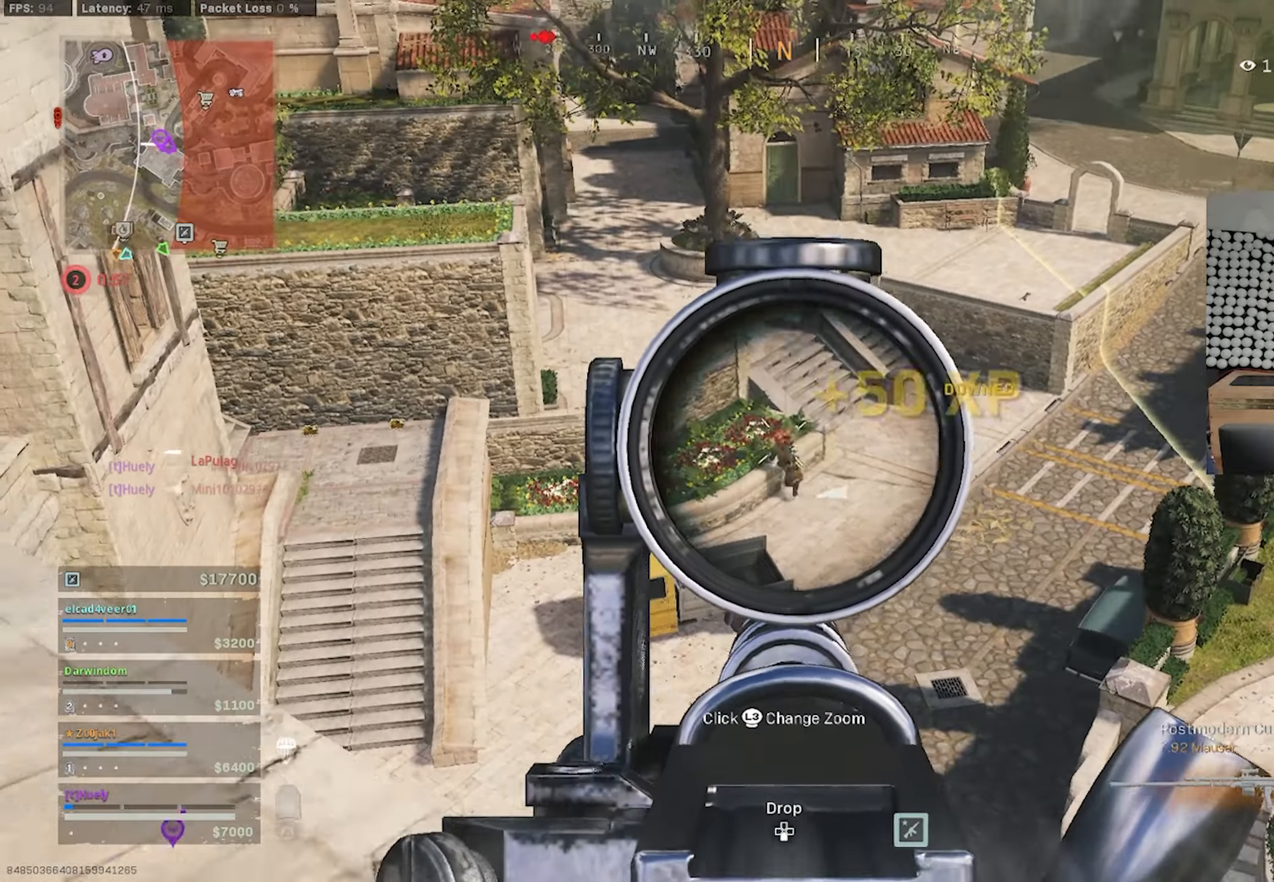
{"buttons": ["L1", "R1"], "left_stick": "up-left", "right_stick": "center", "events": [[150, "right_stick", "center"], [200, "left_stick", "left"], [350, "left_stick", "up-left"]]}
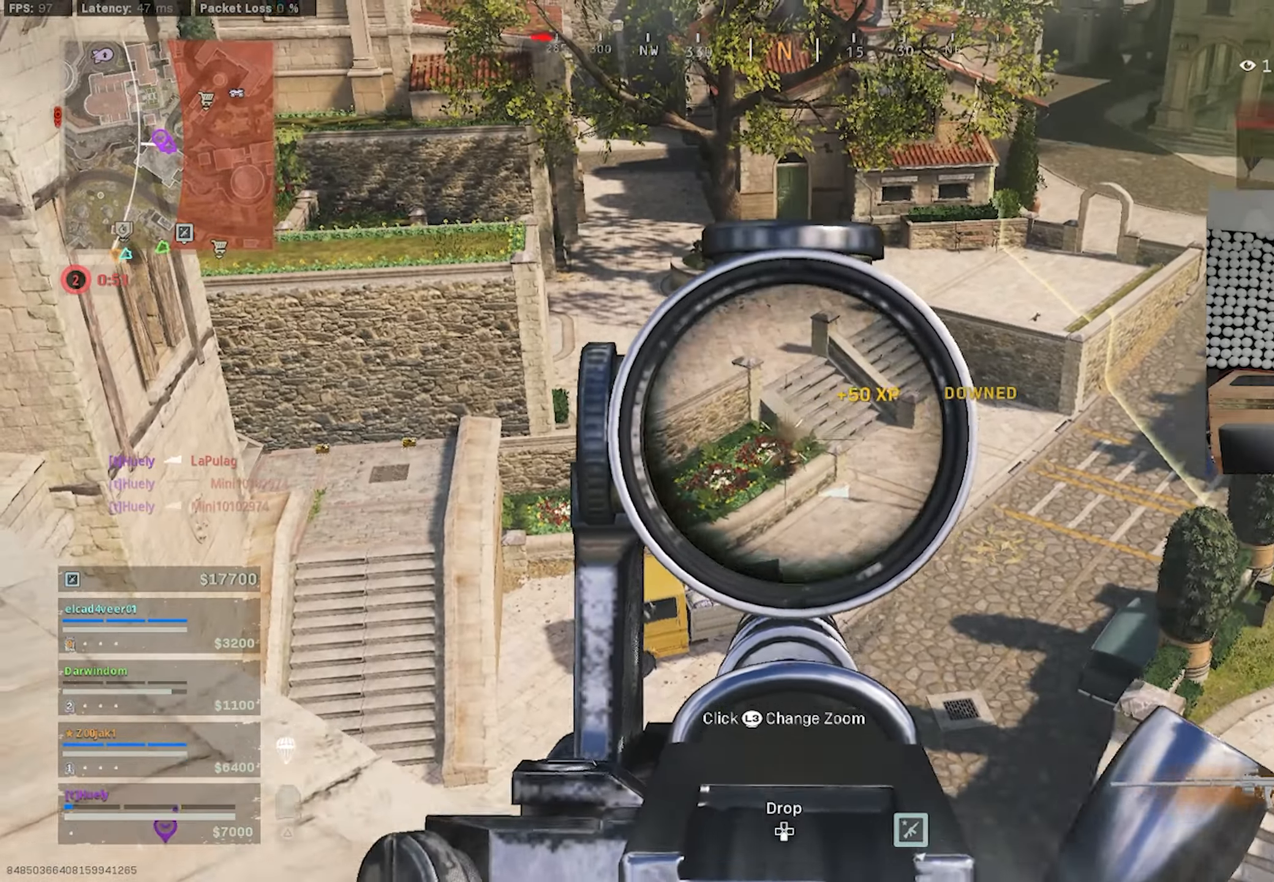
{"buttons": ["L1", "R1"], "left_stick": "down-right", "right_stick": "center", "events": [[33, "left_stick", "up-right"], [83, "left_stick", "down-right"], [100, "right_stick", "down-left"], [200, "right_stick", "center"]]}
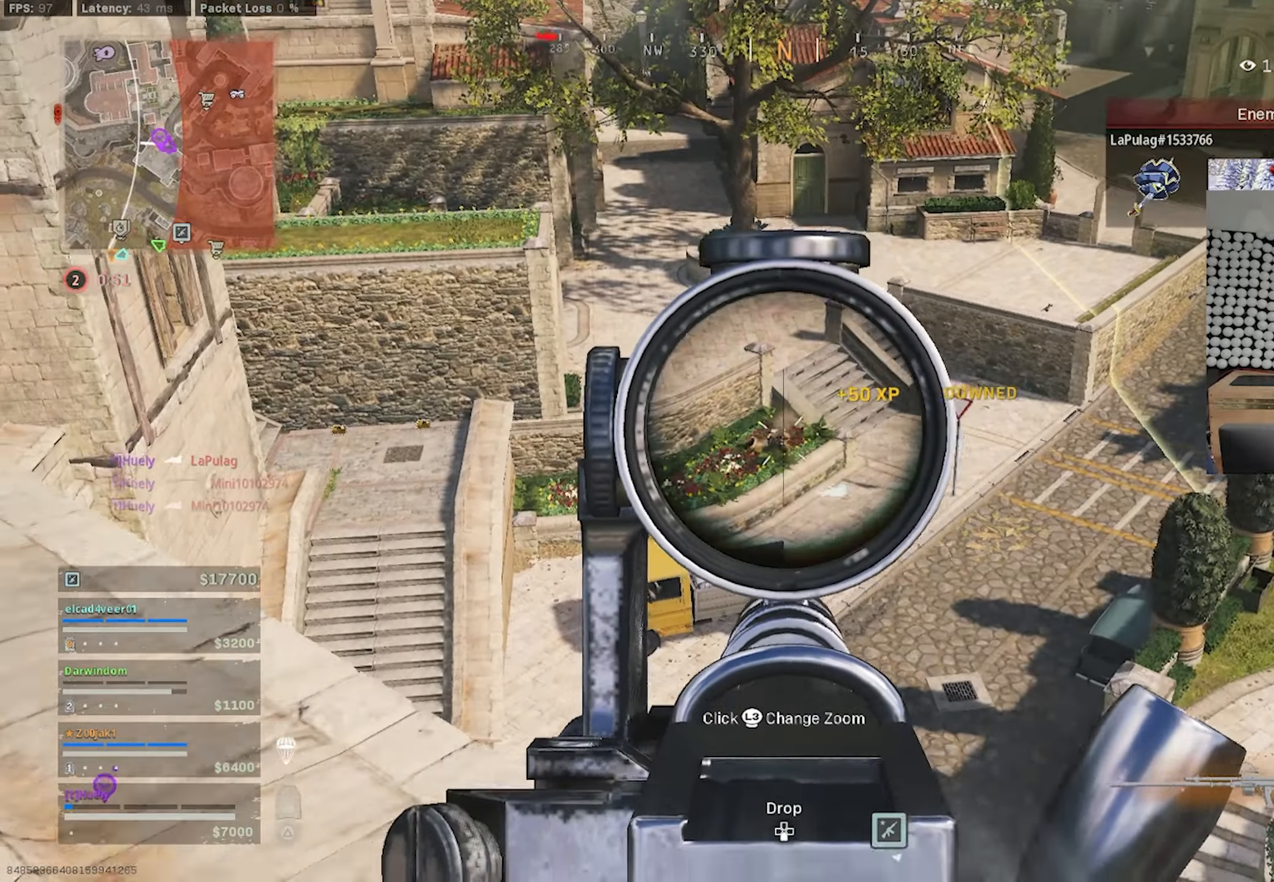
{"buttons": [], "left_stick": "up-left", "right_stick": "down", "events": [[100, "right_stick", "left"], [183, "left_stick", "right"], [300, "L1", "up"], [350, "R1", "up"], [350, "left_stick", "up-left"], [433, "right_stick", "down"]]}
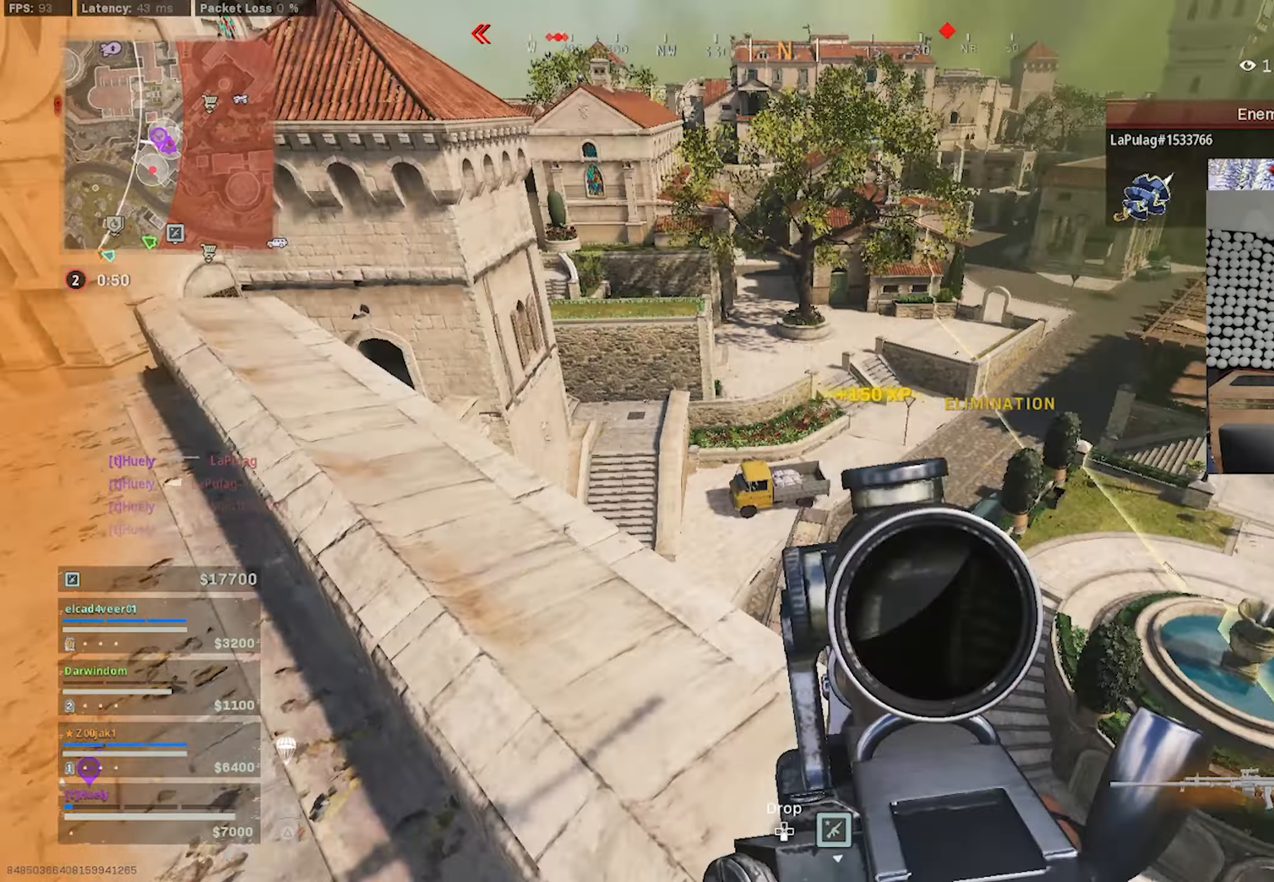
{"buttons": [], "left_stick": "down-right", "right_stick": "down-left", "events": [[116, "left_stick", "up-right"], [216, "left_stick", "down-right"], [366, "right_stick", "down-left"]]}
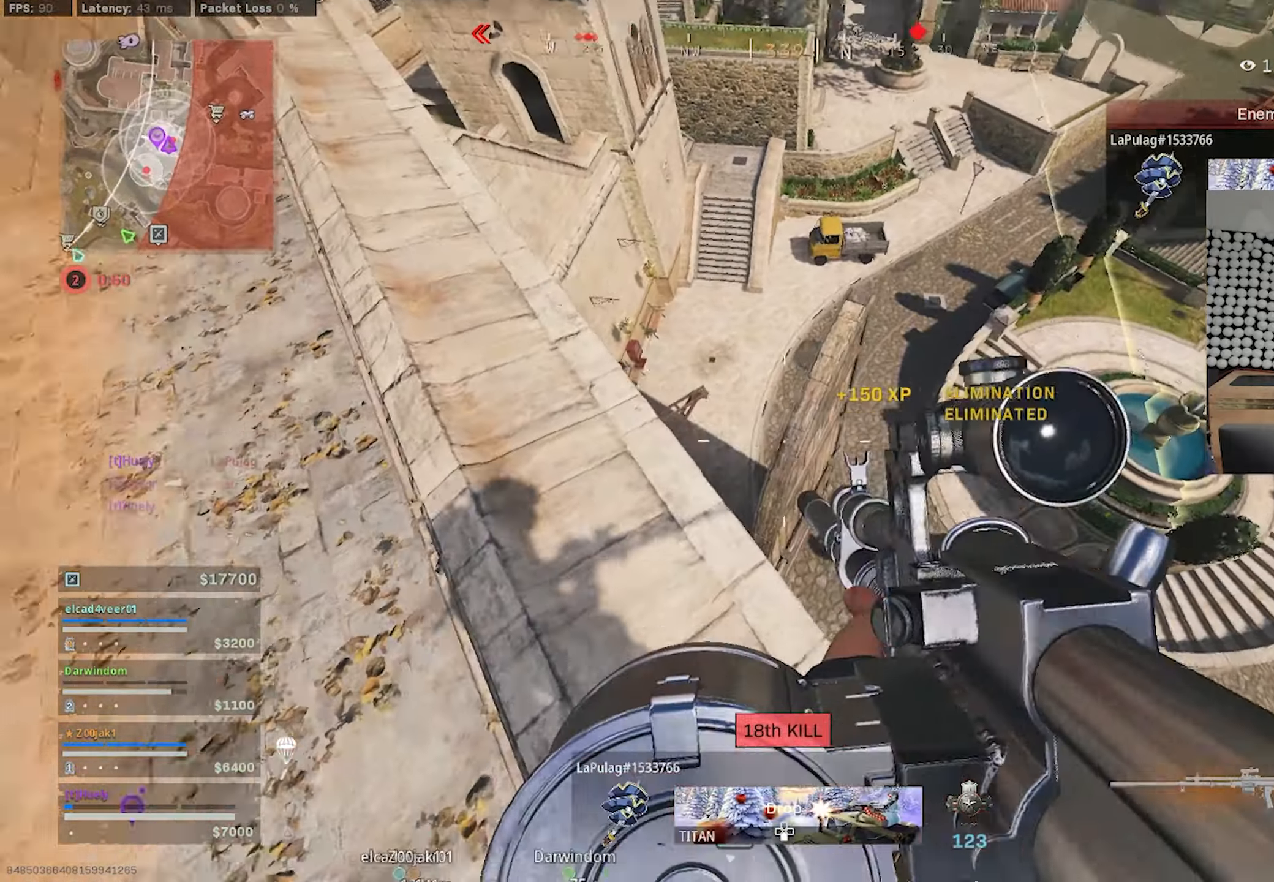
{"buttons": [], "left_stick": "down-left", "right_stick": "up-left", "events": [[100, "left_stick", "down-left"], [100, "right_stick", "down-right"], [183, "left_stick", "left"], [333, "right_stick", "up-left"], [383, "left_stick", "down-left"], [400, "TRIANGLE", "down"], [466, "TRIANGLE", "up"]]}
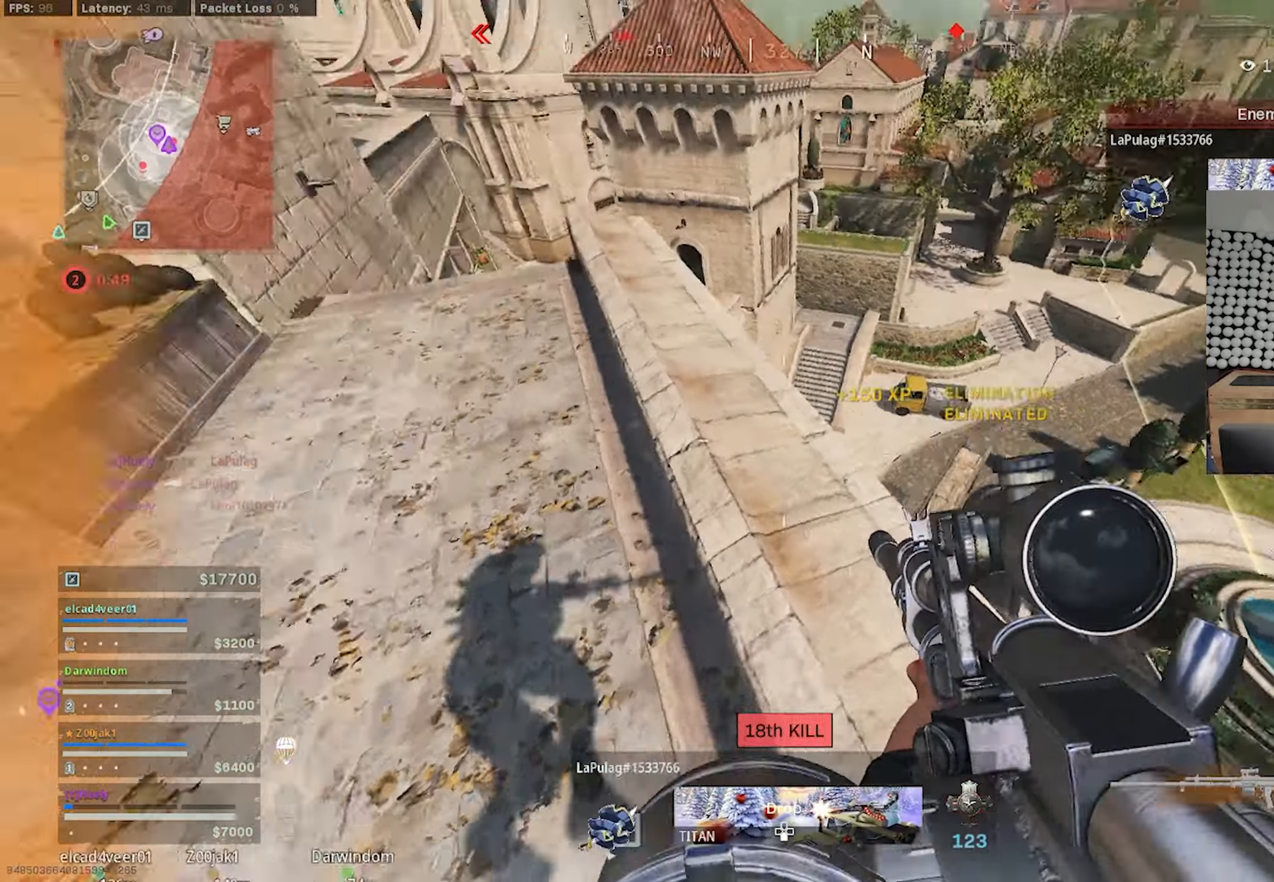
{"buttons": ["CIRCLE"], "left_stick": "up", "right_stick": "right", "events": [[33, "left_stick", "left"], [133, "left_stick", "up-left"], [200, "L3", "down"], [250, "right_stick", "center"], [316, "right_stick", "up-left"], [466, "CIRCLE", "down"], [466, "L3", "up"], [466, "left_stick", "up"], [483, "right_stick", "right"]]}
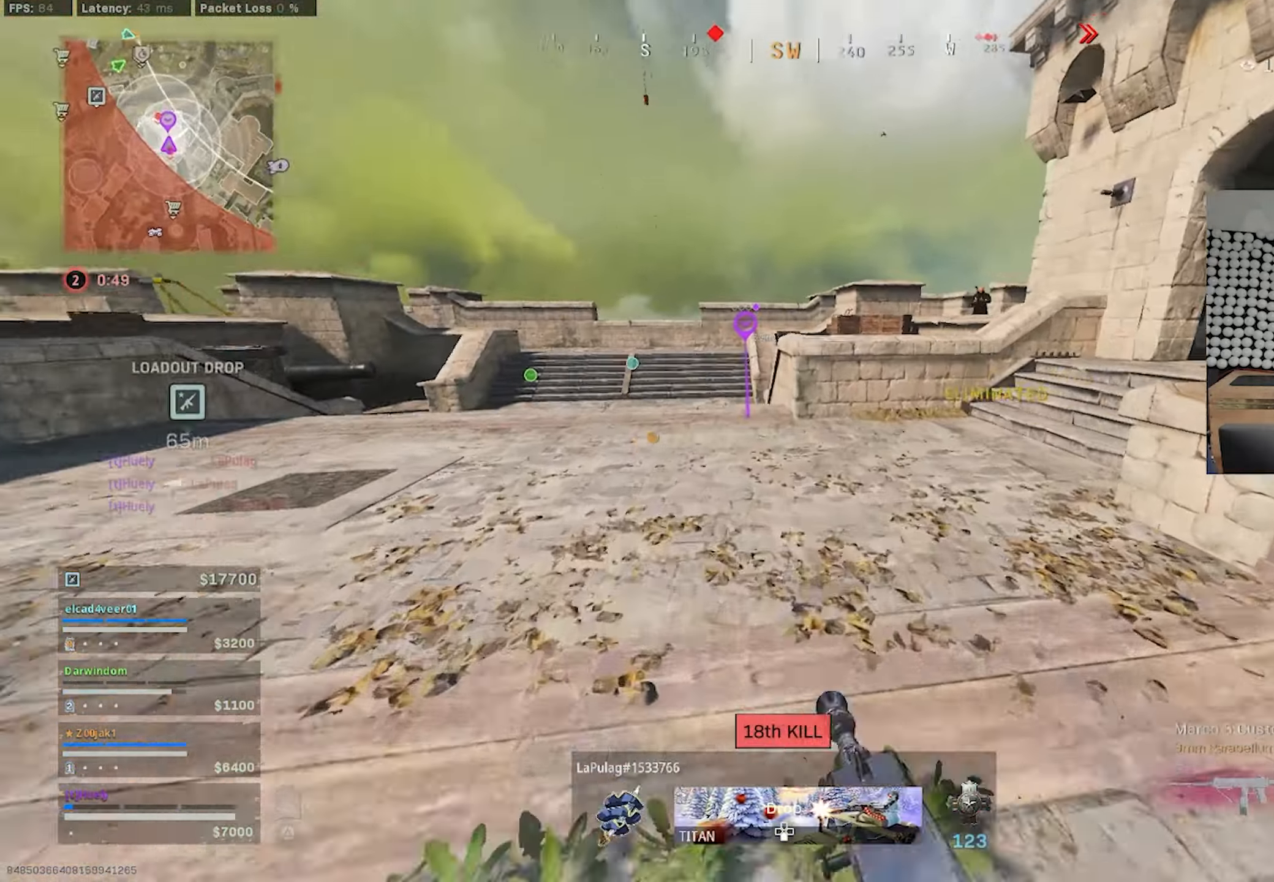
{"buttons": [], "left_stick": "up", "right_stick": "center", "events": [[33, "CIRCLE", "up"], [266, "CIRCLE", "down"], [333, "CIRCLE", "up"], [366, "right_stick", "center"]]}
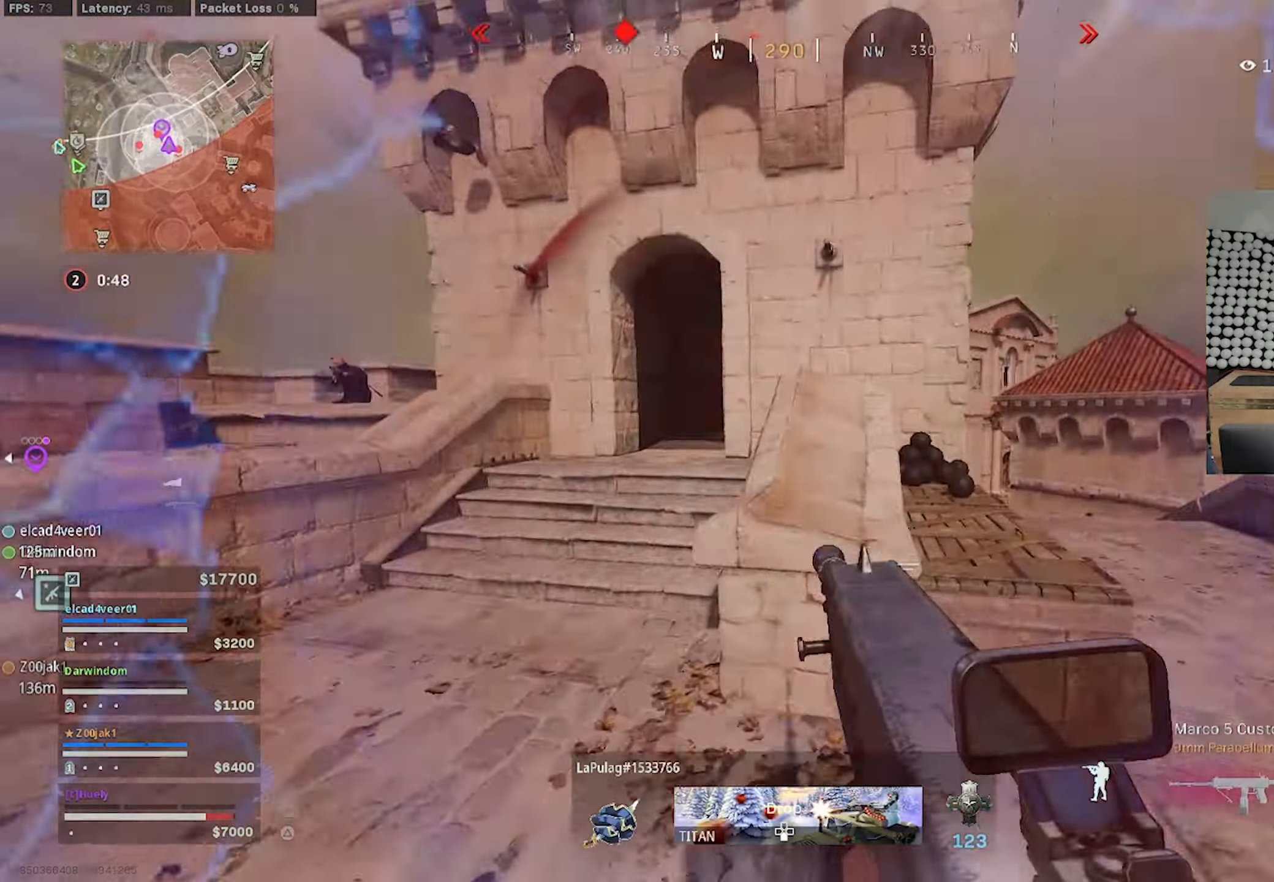
{"buttons": ["CIRCLE"], "left_stick": "left", "right_stick": "center", "events": [[16, "left_stick", "up-left"], [33, "right_stick", "left"], [50, "L3", "down"], [233, "L3", "up"], [233, "left_stick", "left"], [250, "CIRCLE", "down"], [317, "right_stick", "center"]]}
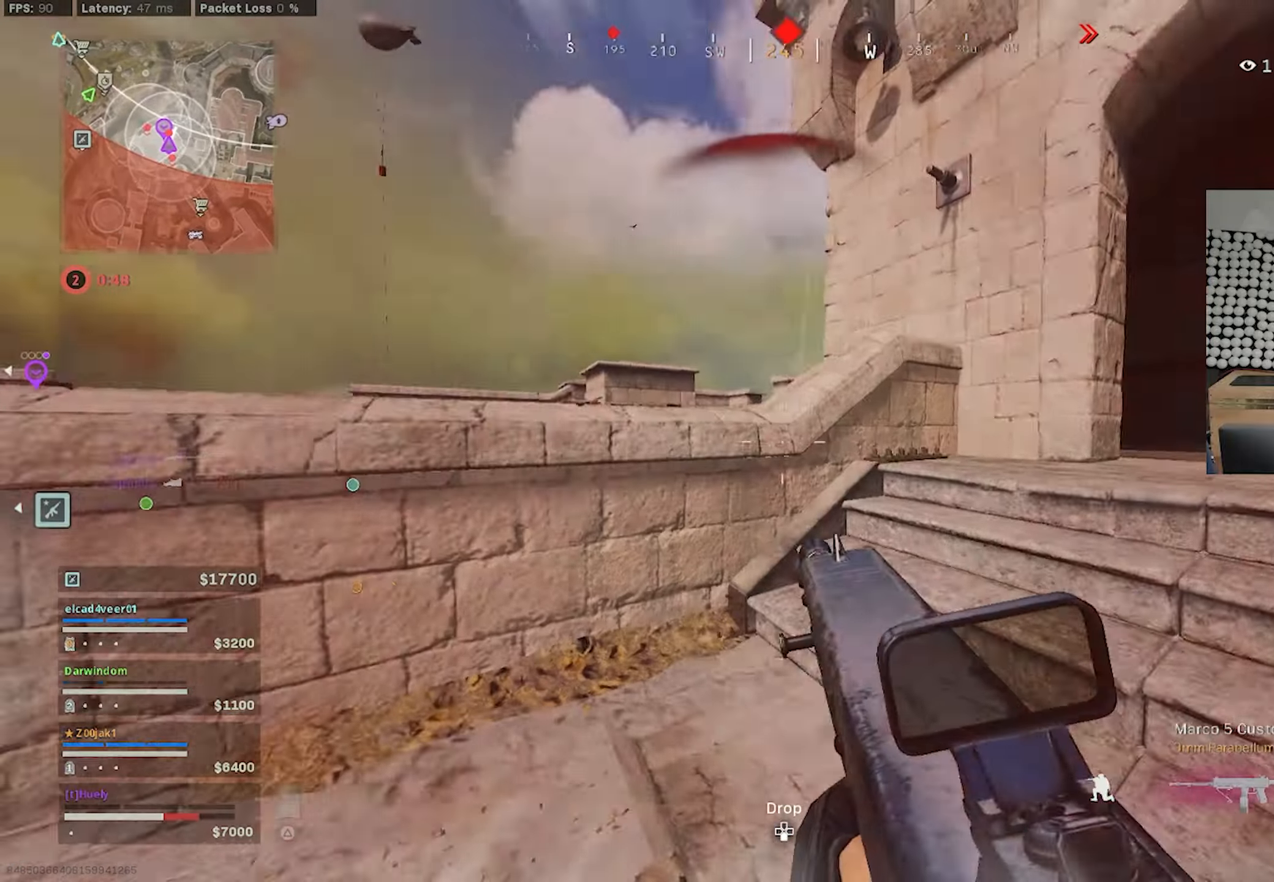
{"buttons": ["L3"], "left_stick": "up-left", "right_stick": "right", "events": [[150, "right_stick", "left"], [233, "CIRCLE", "up"], [267, "L3", "down"], [267, "left_stick", "up-left"], [300, "L2", "down"], [417, "L2", "up"], [467, "right_stick", "right"]]}
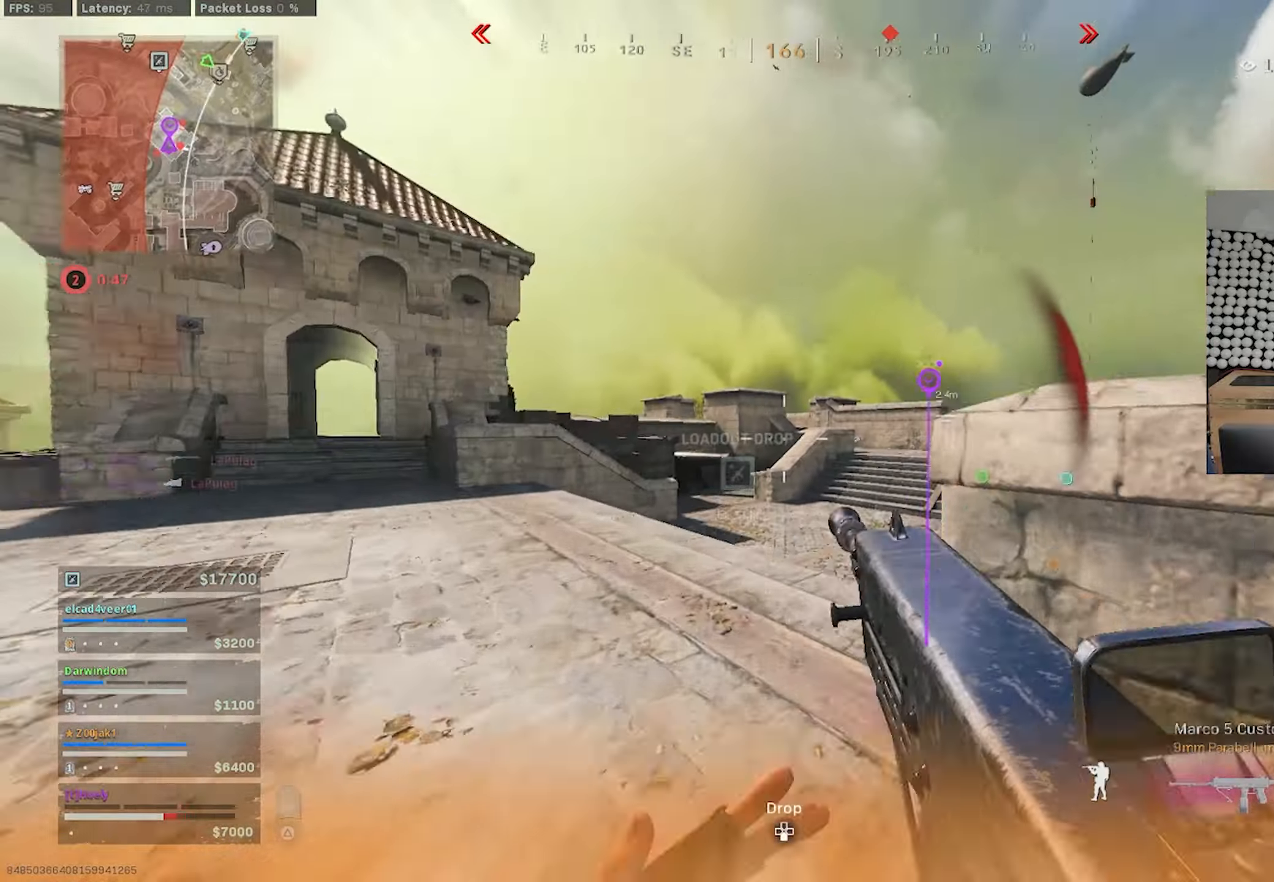
{"buttons": ["CIRCLE"], "left_stick": "left", "right_stick": "center", "events": [[100, "L3", "up"], [150, "CIRCLE", "down"], [150, "left_stick", "left"], [350, "right_stick", "center"]]}
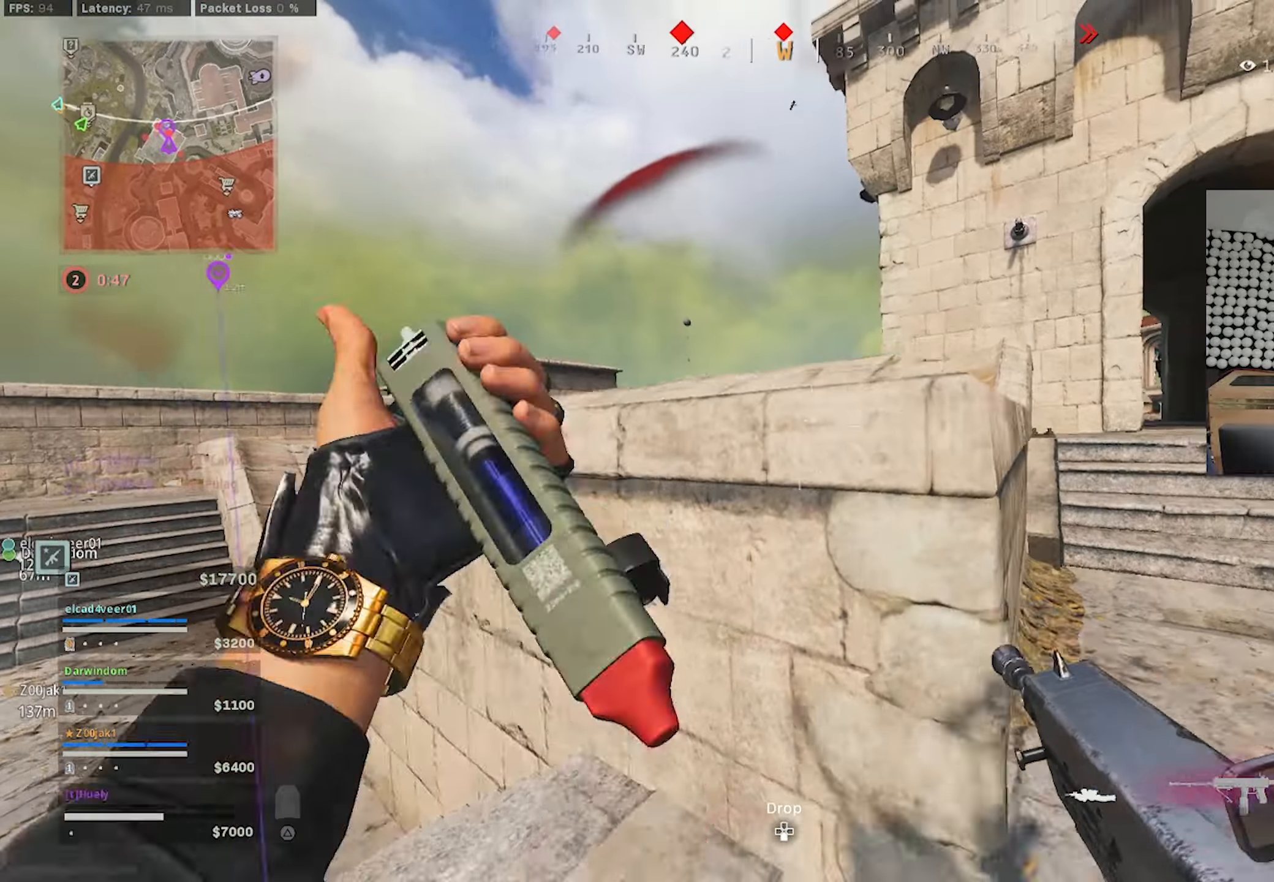
{"buttons": ["CIRCLE"], "left_stick": "down-left", "right_stick": "center", "events": [[33, "right_stick", "right"], [67, "left_stick", "up-left"], [100, "CIRCLE", "up"], [100, "L3", "down"], [217, "L3", "up"], [317, "left_stick", "down-left"], [350, "CIRCLE", "down"], [450, "right_stick", "center"]]}
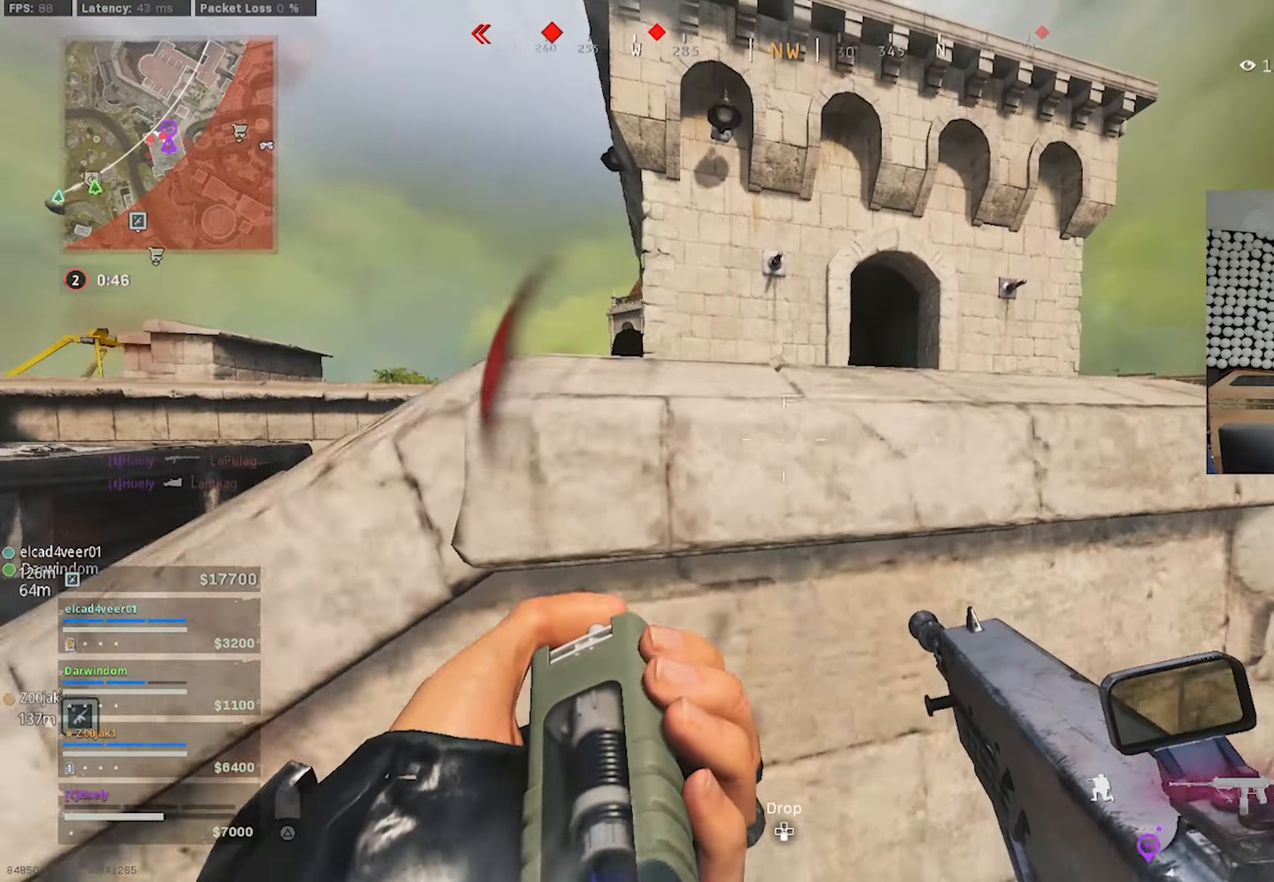
{"buttons": ["R1"], "left_stick": "left", "right_stick": "up-right", "events": [[50, "left_stick", "down-right"], [233, "left_stick", "up"], [267, "L3", "down"], [267, "right_stick", "up-right"], [300, "CIRCLE", "up"], [367, "L3", "up"], [367, "left_stick", "left"], [467, "R1", "down"]]}
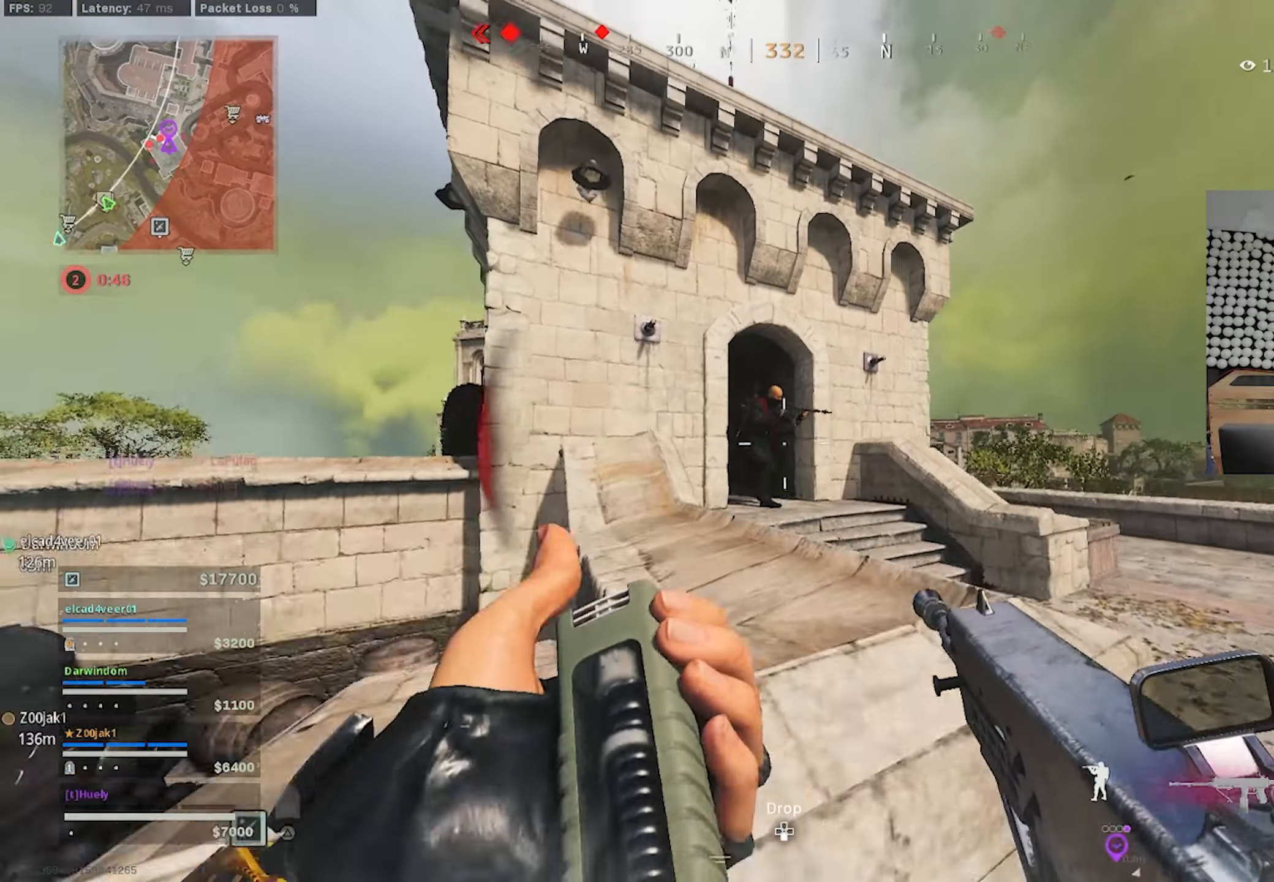
{"buttons": ["L1", "R1"], "left_stick": "right", "right_stick": "center", "events": [[100, "right_stick", "center"], [233, "left_stick", "right"], [283, "L1", "down"], [450, "right_stick", "down-left"], [500, "right_stick", "center"]]}
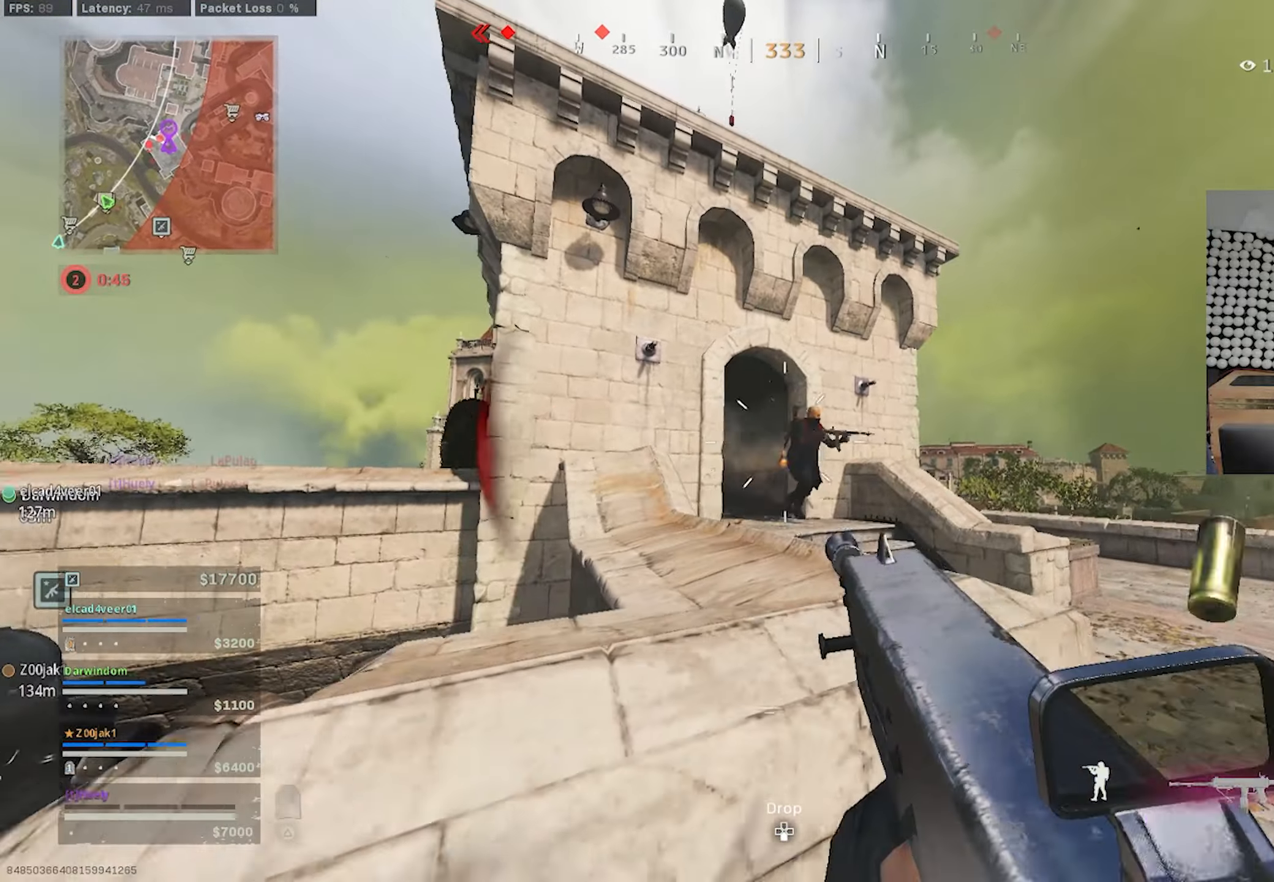
{"buttons": ["L1", "R1"], "left_stick": "down-right", "right_stick": "right", "events": [[83, "right_stick", "down-right"], [167, "left_stick", "down-left"], [333, "right_stick", "left"], [400, "left_stick", "down-right"], [483, "right_stick", "right"]]}
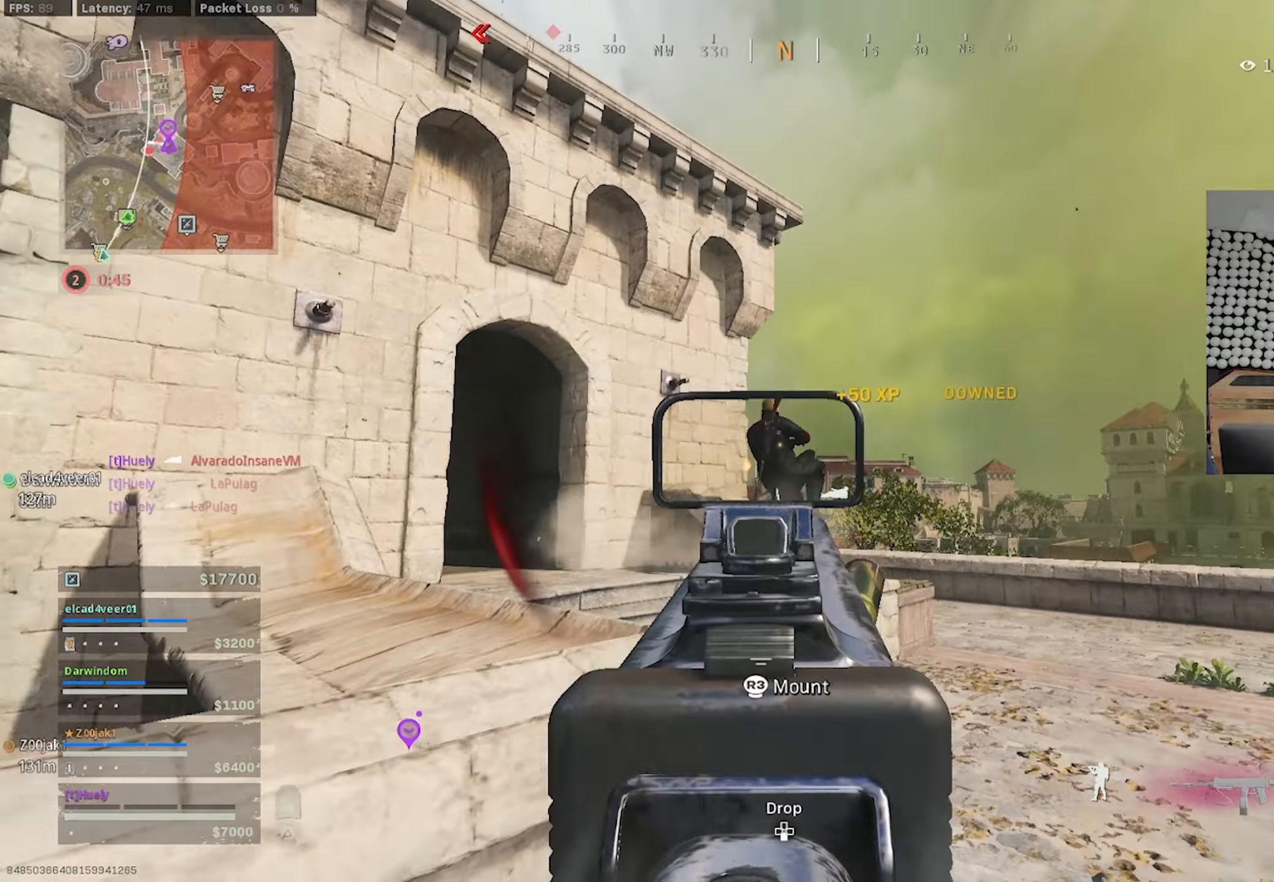
{"buttons": ["L1", "R1"], "left_stick": "up-right", "right_stick": "down-left", "events": [[50, "left_stick", "right"], [50, "right_stick", "down"], [167, "left_stick", "up-right"], [200, "right_stick", "down-left"]]}
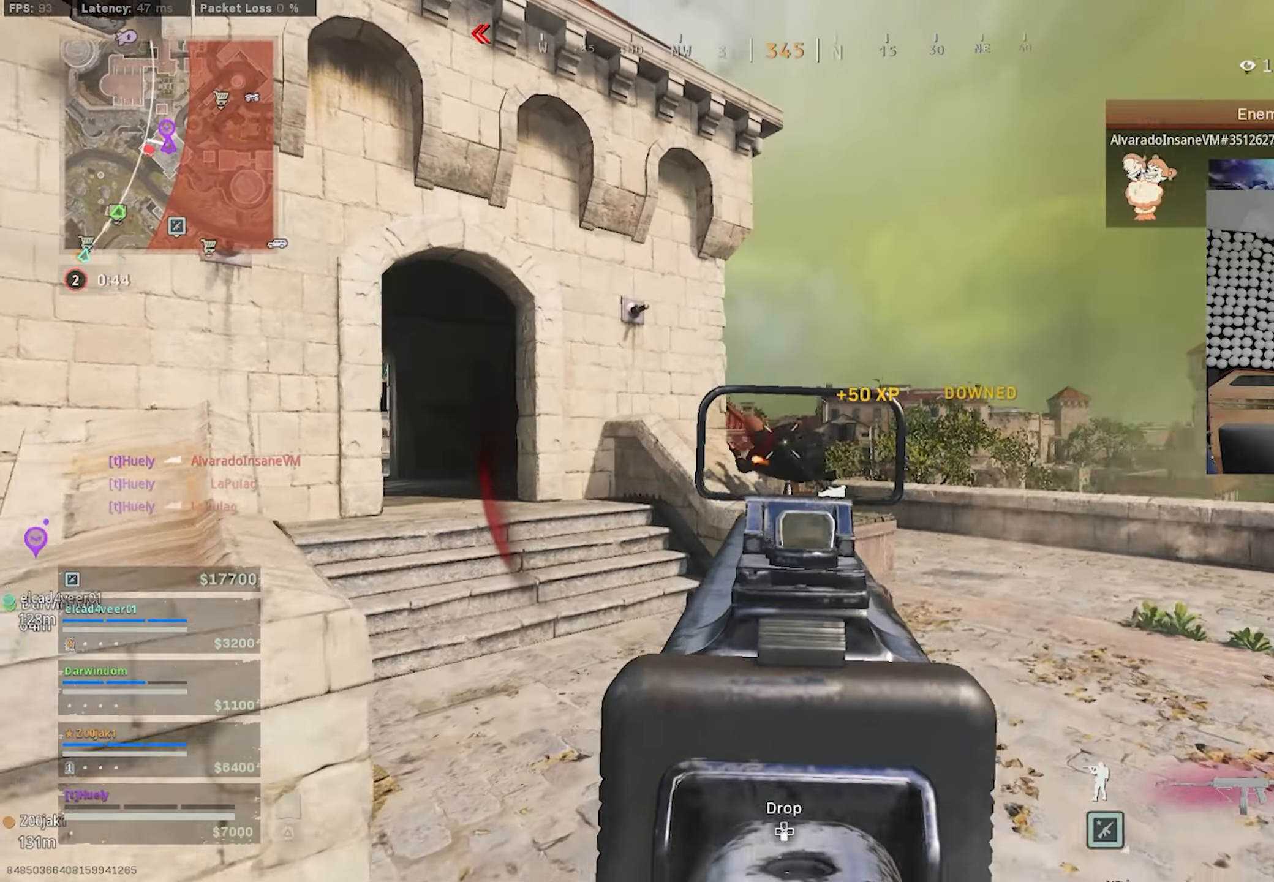
{"buttons": [], "left_stick": "up-right", "right_stick": "left", "events": [[50, "L1", "up"], [83, "R1", "up"], [133, "L3", "down"], [133, "right_stick", "center"], [350, "L3", "up"], [383, "CIRCLE", "down"], [483, "CIRCLE", "up"], [500, "right_stick", "left"]]}
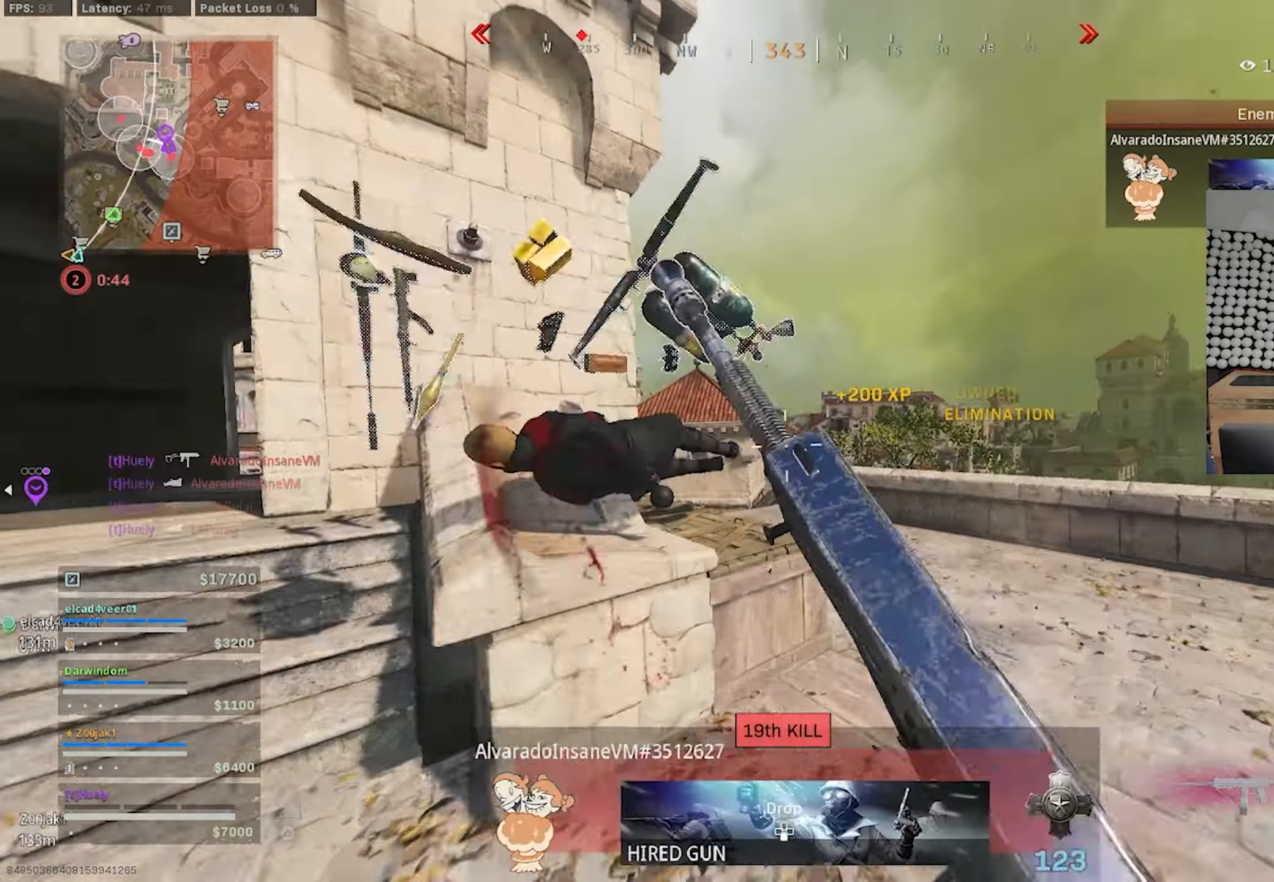
{"buttons": [], "left_stick": "down-left", "right_stick": "center", "events": [[67, "CIRCLE", "down"], [83, "left_stick", "down-right"], [133, "CIRCLE", "up"], [200, "CROSS", "down"], [300, "CROSS", "up"], [383, "left_stick", "down-left"], [383, "right_stick", "center"]]}
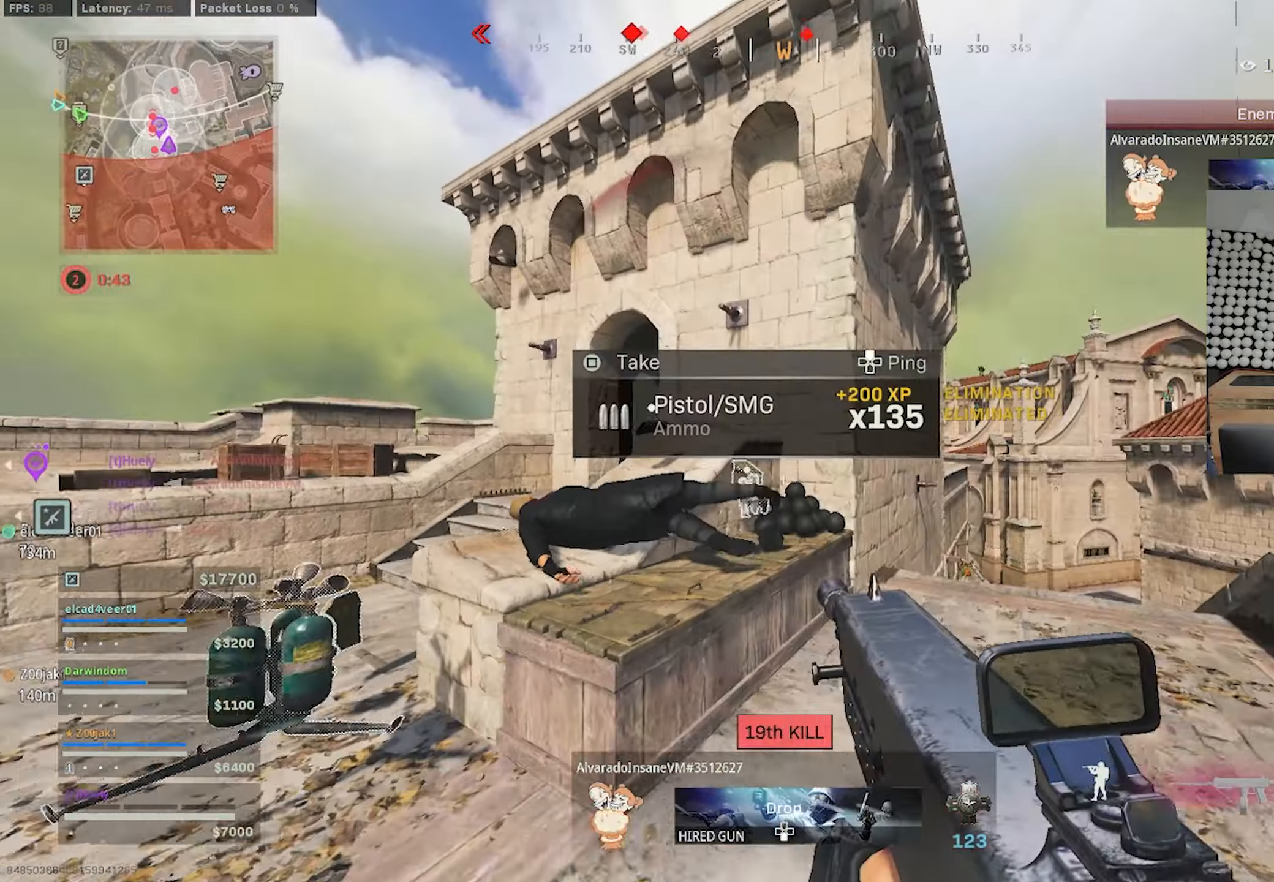
{"buttons": [], "left_stick": "up-right", "right_stick": "center", "events": [[100, "left_stick", "up"], [200, "CROSS", "down"], [284, "CROSS", "up"], [300, "right_stick", "down"], [384, "right_stick", "down-left"], [450, "left_stick", "up-right"], [500, "right_stick", "center"]]}
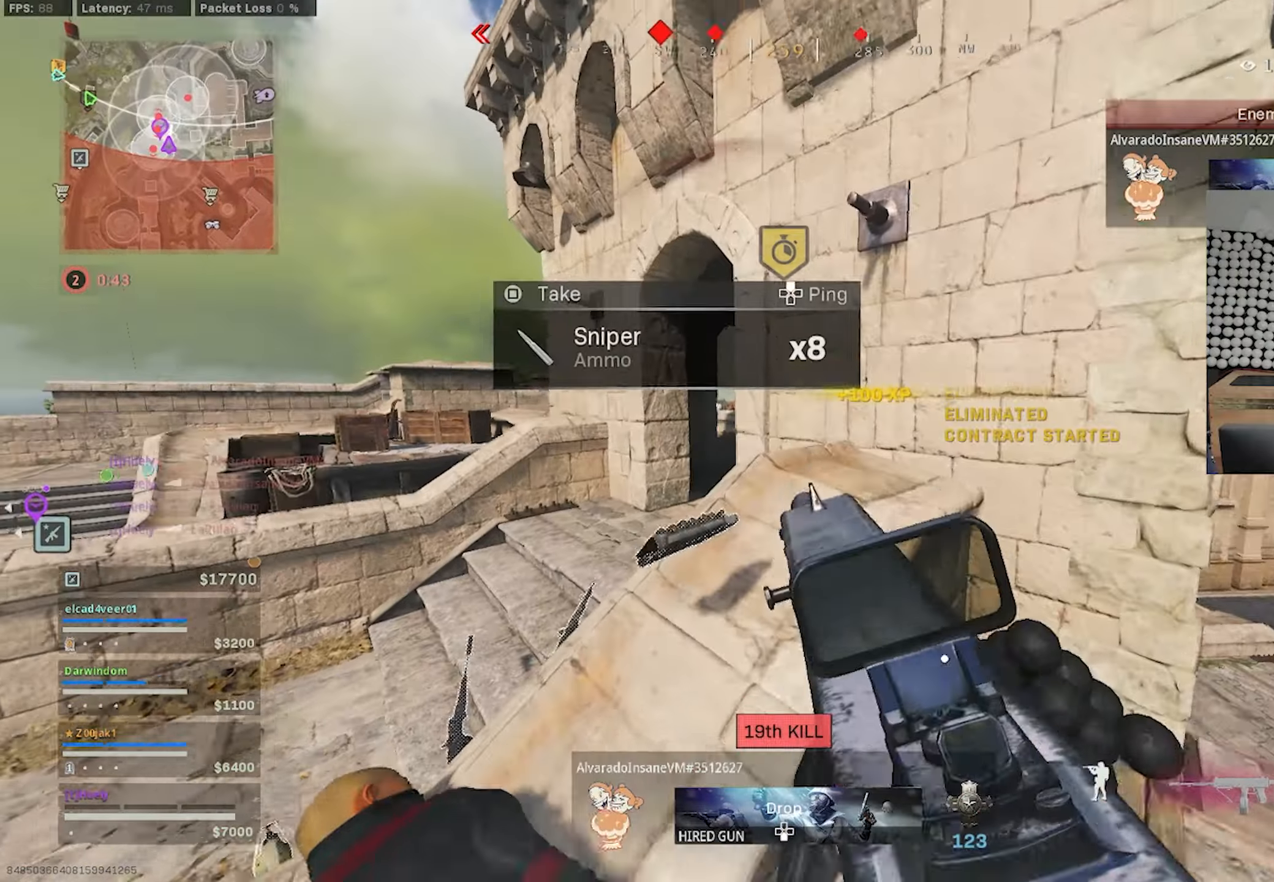
{"buttons": [], "left_stick": "up-left", "right_stick": "left", "events": [[67, "right_stick", "down-left"], [134, "left_stick", "right"], [284, "right_stick", "left"], [334, "left_stick", "down-left"], [467, "left_stick", "up-left"]]}
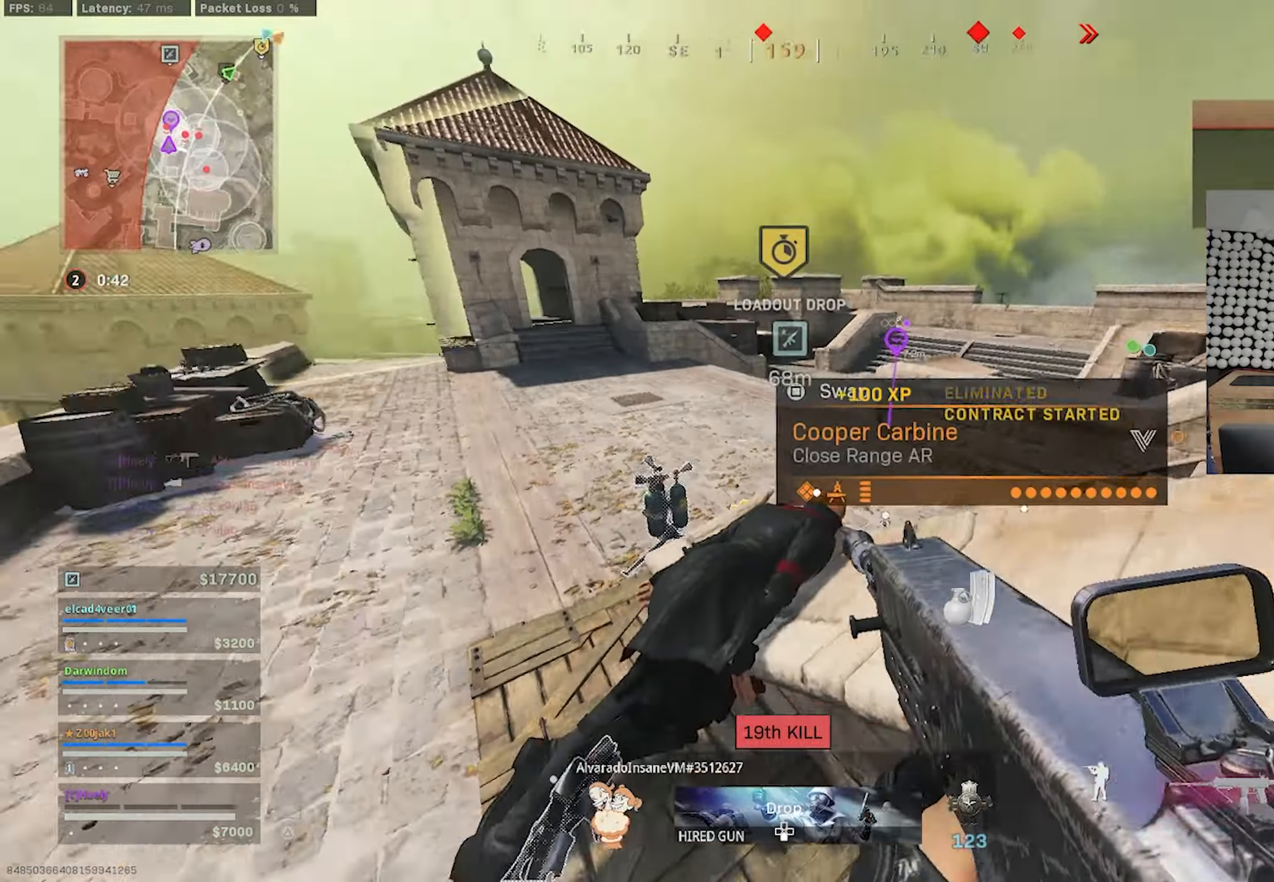
{"buttons": [], "left_stick": "down-right", "right_stick": "down-right", "events": [[100, "right_stick", "center"], [217, "SQUARE", "down"], [234, "left_stick", "down"], [267, "right_stick", "down-right"], [300, "SQUARE", "up"], [367, "left_stick", "down-right"]]}
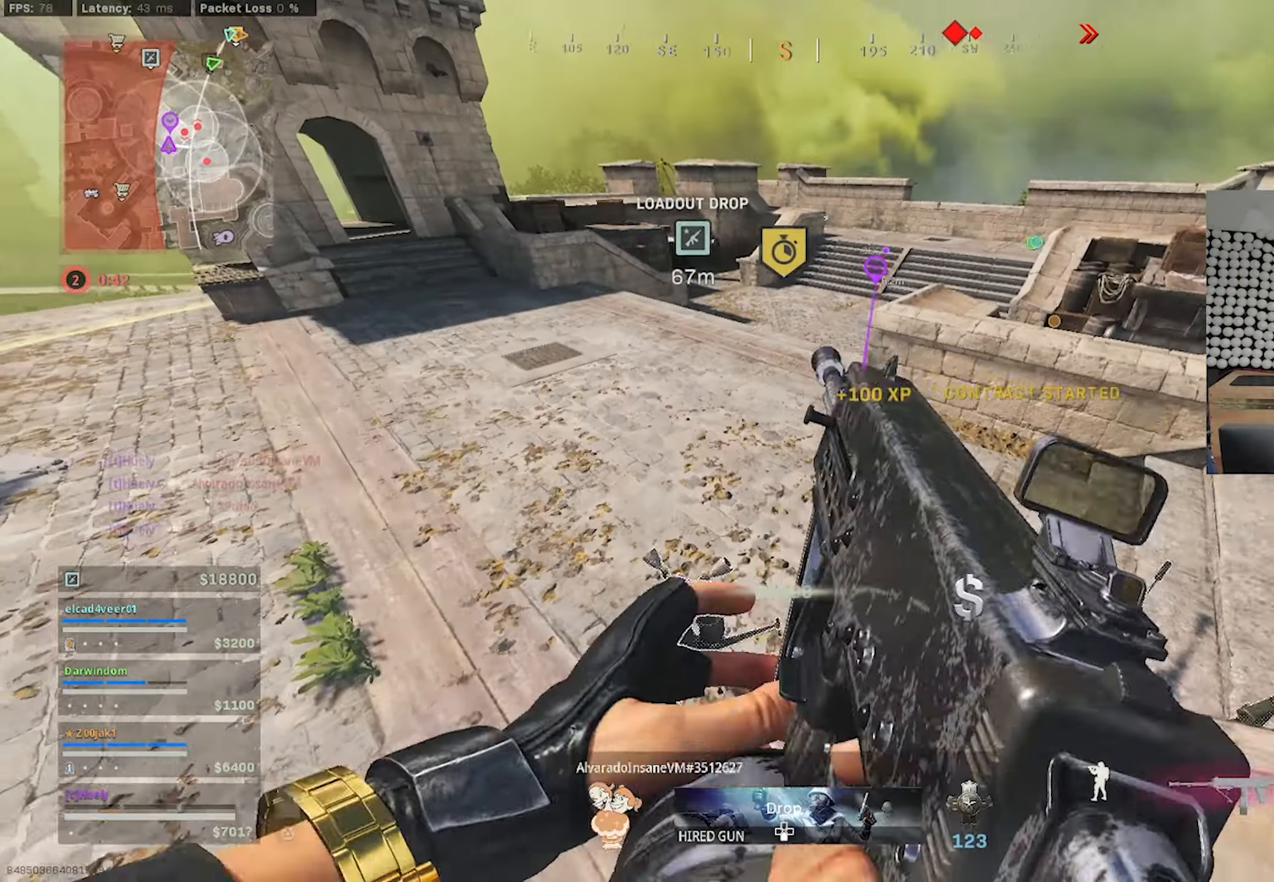
{"buttons": [], "left_stick": "left", "right_stick": "center", "events": [[117, "left_stick", "center"], [117, "right_stick", "center"], [184, "SQUARE", "down"], [234, "left_stick", "up-left"], [300, "SQUARE", "up"], [350, "left_stick", "left"]]}
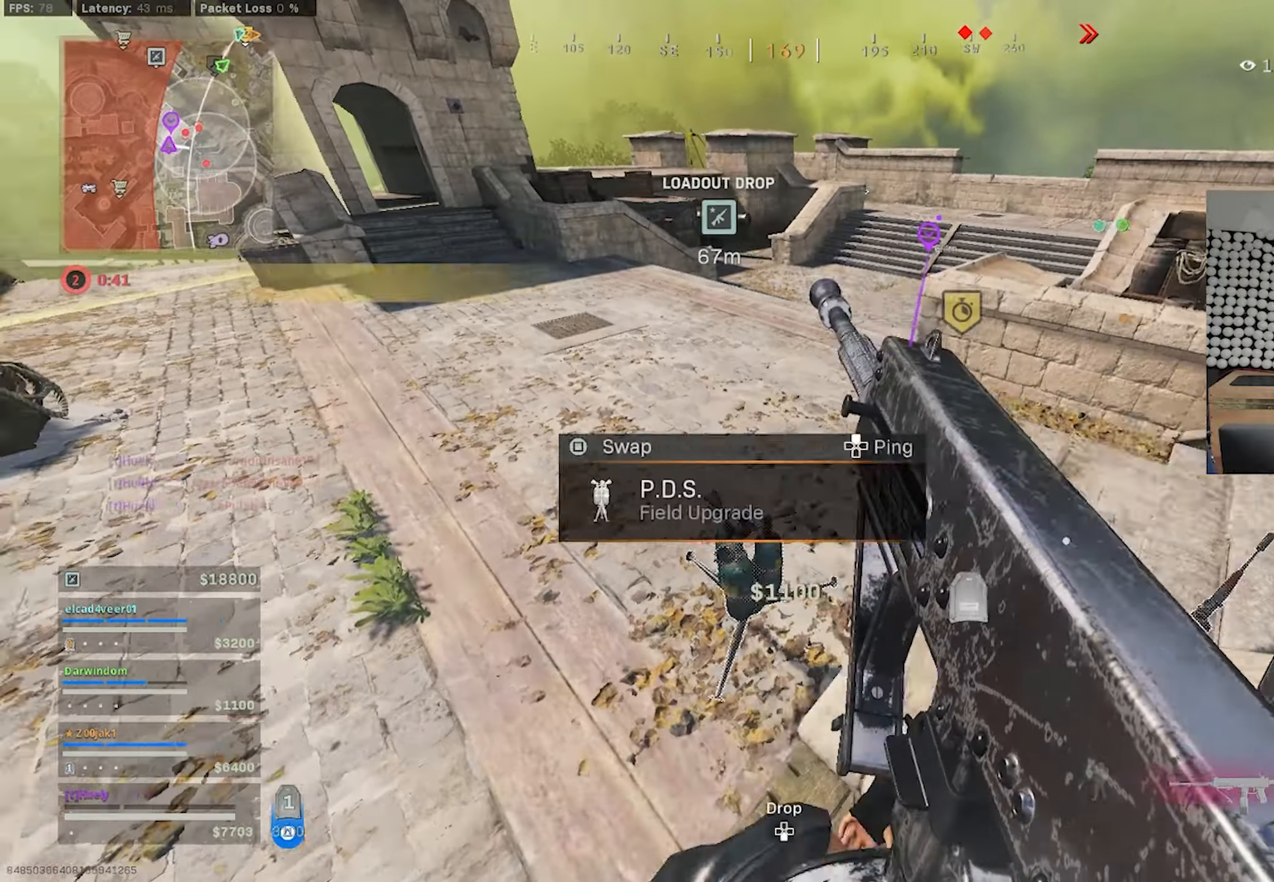
{"buttons": [], "left_stick": "center", "right_stick": "right", "events": [[17, "right_stick", "left"], [100, "left_stick", "down-right"], [117, "right_stick", "center"], [134, "SQUARE", "down"], [200, "SQUARE", "up"], [384, "CIRCLE", "down"], [384, "right_stick", "right"], [450, "left_stick", "center"], [467, "CIRCLE", "up"]]}
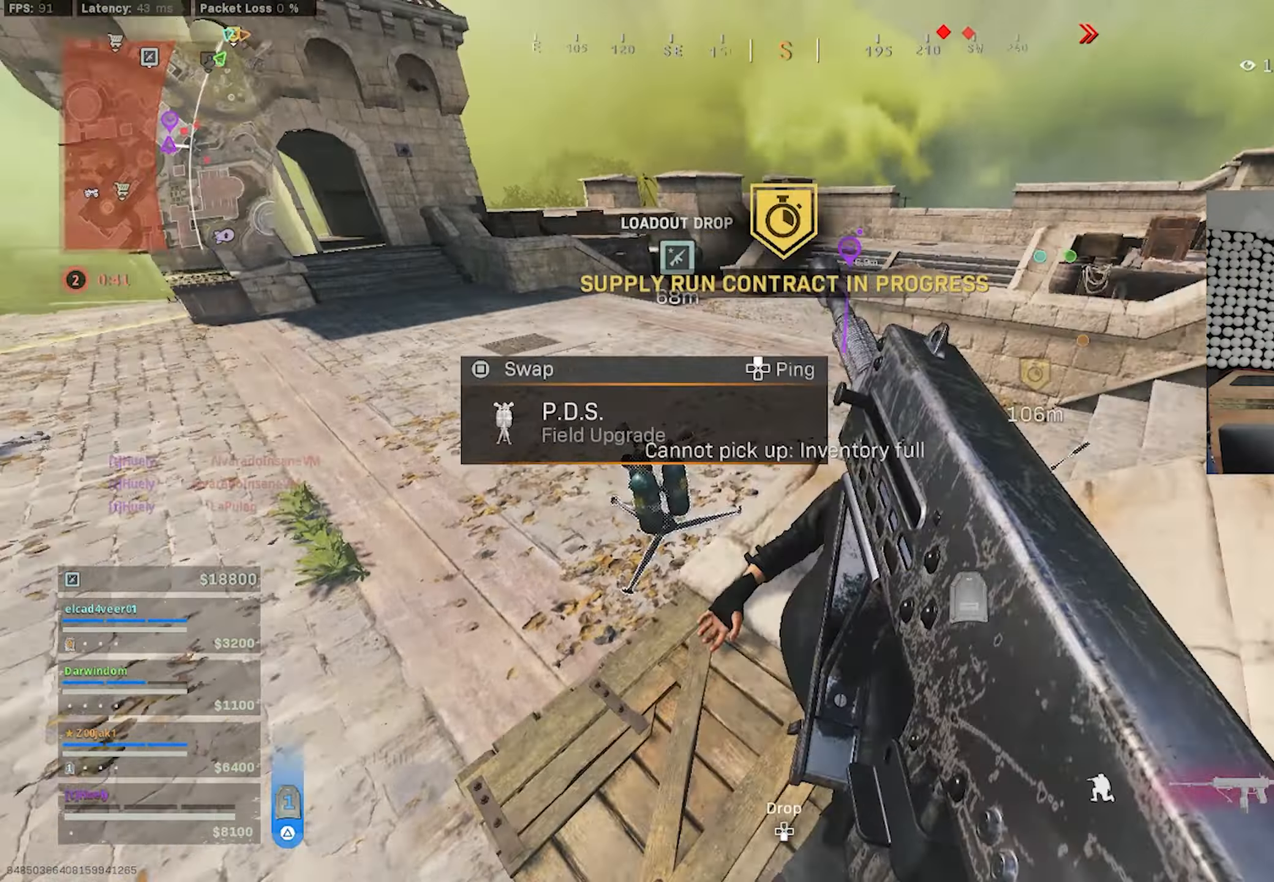
{"buttons": [], "left_stick": "left", "right_stick": "up-right", "events": [[34, "CROSS", "down"], [34, "left_stick", "left"], [117, "CROSS", "up"], [117, "right_stick", "up-right"], [317, "left_stick", "up"], [367, "left_stick", "right"], [484, "left_stick", "left"]]}
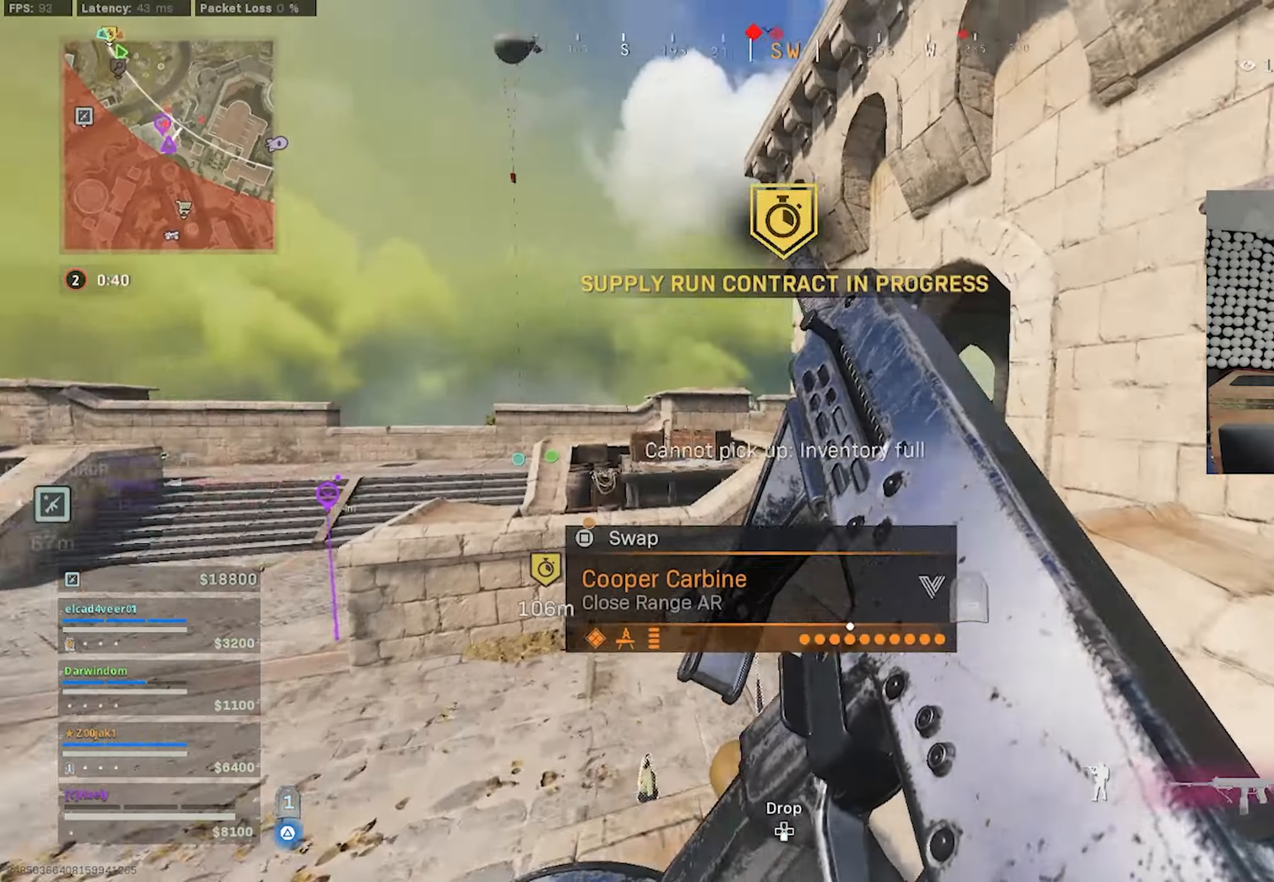
{"buttons": [], "left_stick": "up-right", "right_stick": "down-right", "events": [[17, "right_stick", "up"], [34, "TRIANGLE", "down"], [250, "left_stick", "center"], [300, "left_stick", "up"], [334, "right_stick", "down-right"], [434, "left_stick", "up-right"], [500, "TRIANGLE", "up"]]}
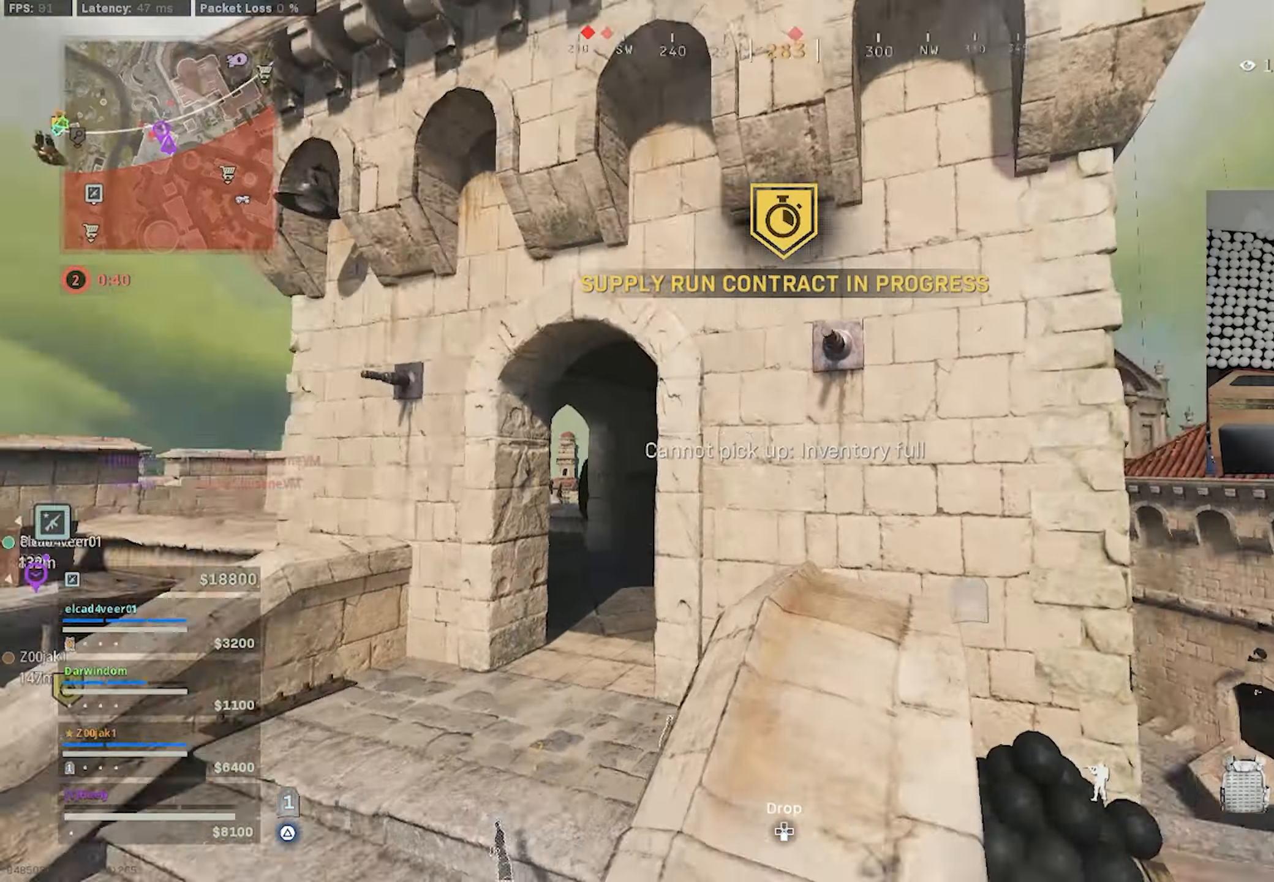
{"buttons": [], "left_stick": "up-right", "right_stick": "center", "events": [[34, "left_stick", "up"], [117, "right_stick", "left"], [217, "left_stick", "center"], [284, "left_stick", "left"], [317, "right_stick", "center"], [334, "left_stick", "center"], [434, "left_stick", "up-right"]]}
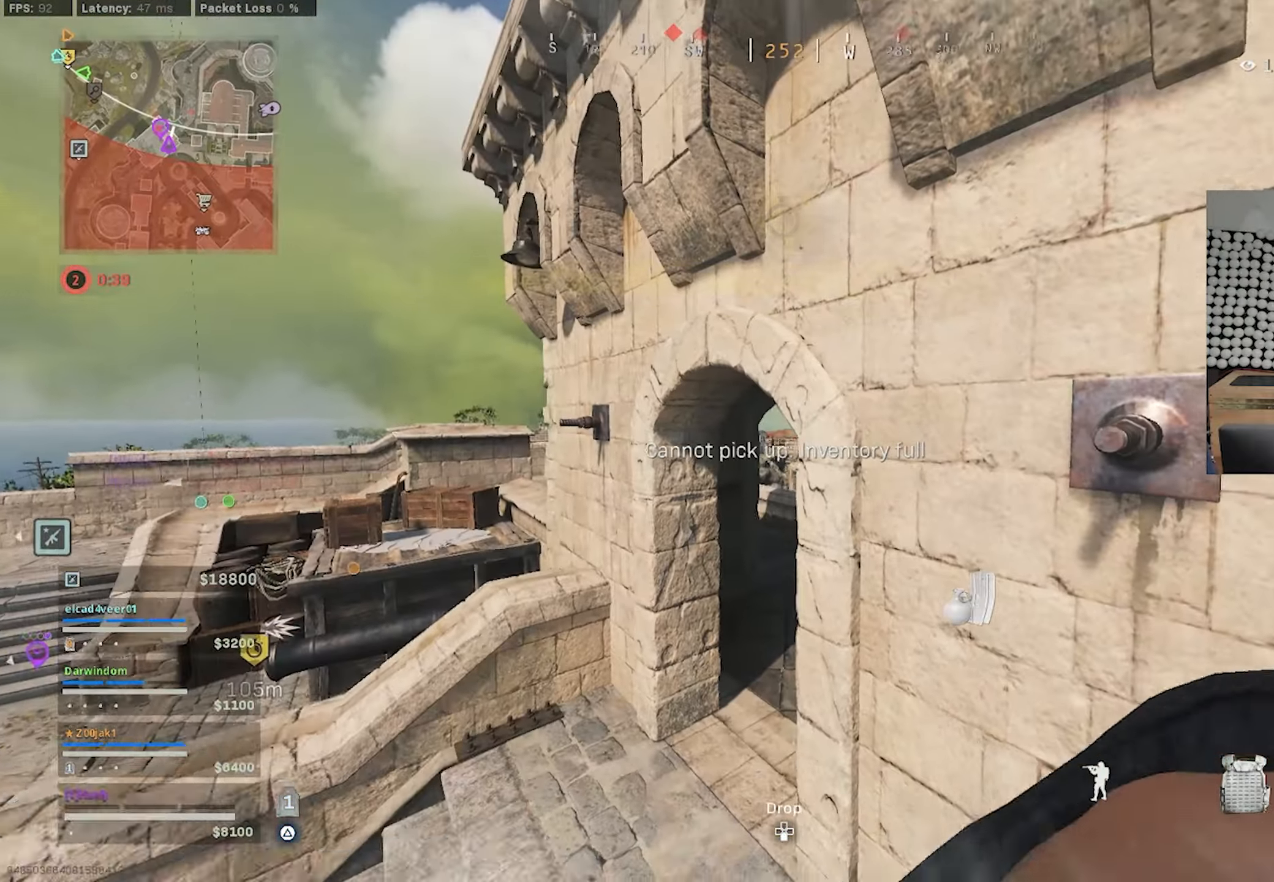
{"buttons": [], "left_stick": "down-left", "right_stick": "down-right", "events": [[150, "right_stick", "down-right"], [184, "left_stick", "up"], [284, "left_stick", "center"], [367, "left_stick", "left"], [500, "left_stick", "down-left"]]}
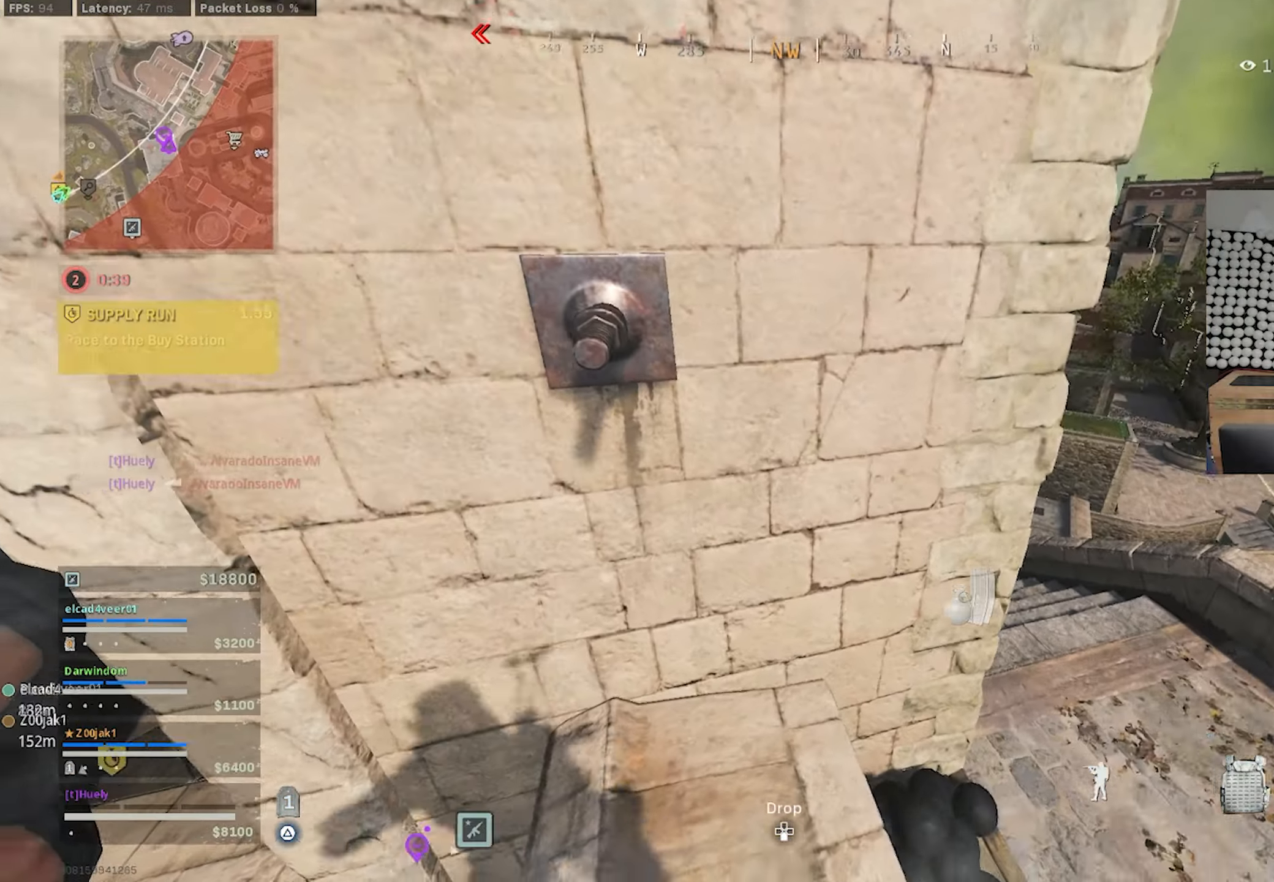
{"buttons": [], "left_stick": "center", "right_stick": "left", "events": [[67, "right_stick", "center"], [117, "left_stick", "center"], [234, "left_stick", "left"], [334, "right_stick", "down-left"], [434, "left_stick", "center"], [450, "right_stick", "left"]]}
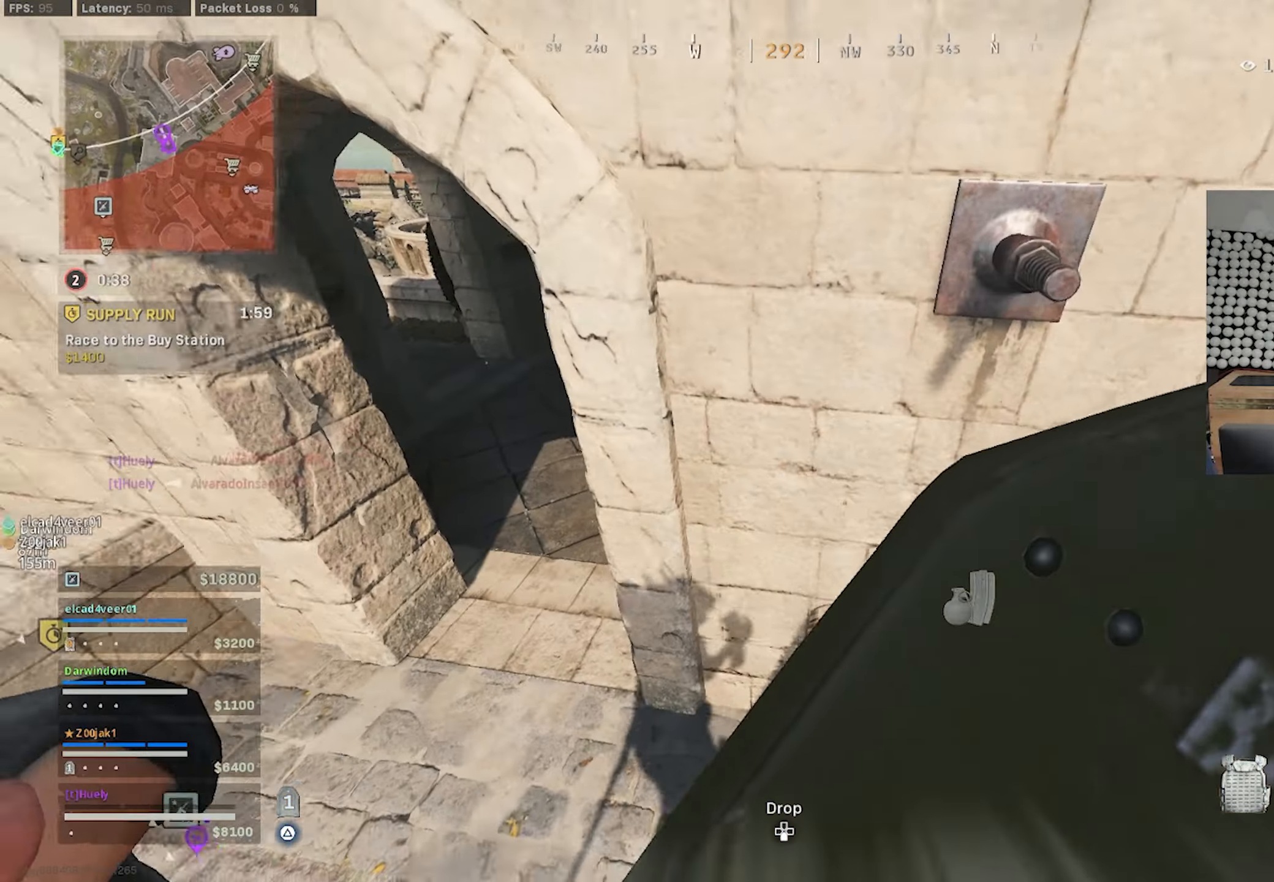
{"buttons": [], "left_stick": "up-left", "right_stick": "center", "events": [[50, "right_stick", "center"], [167, "left_stick", "left"], [200, "right_stick", "left"], [316, "right_stick", "up-right"], [400, "left_stick", "up-left"], [450, "right_stick", "center"]]}